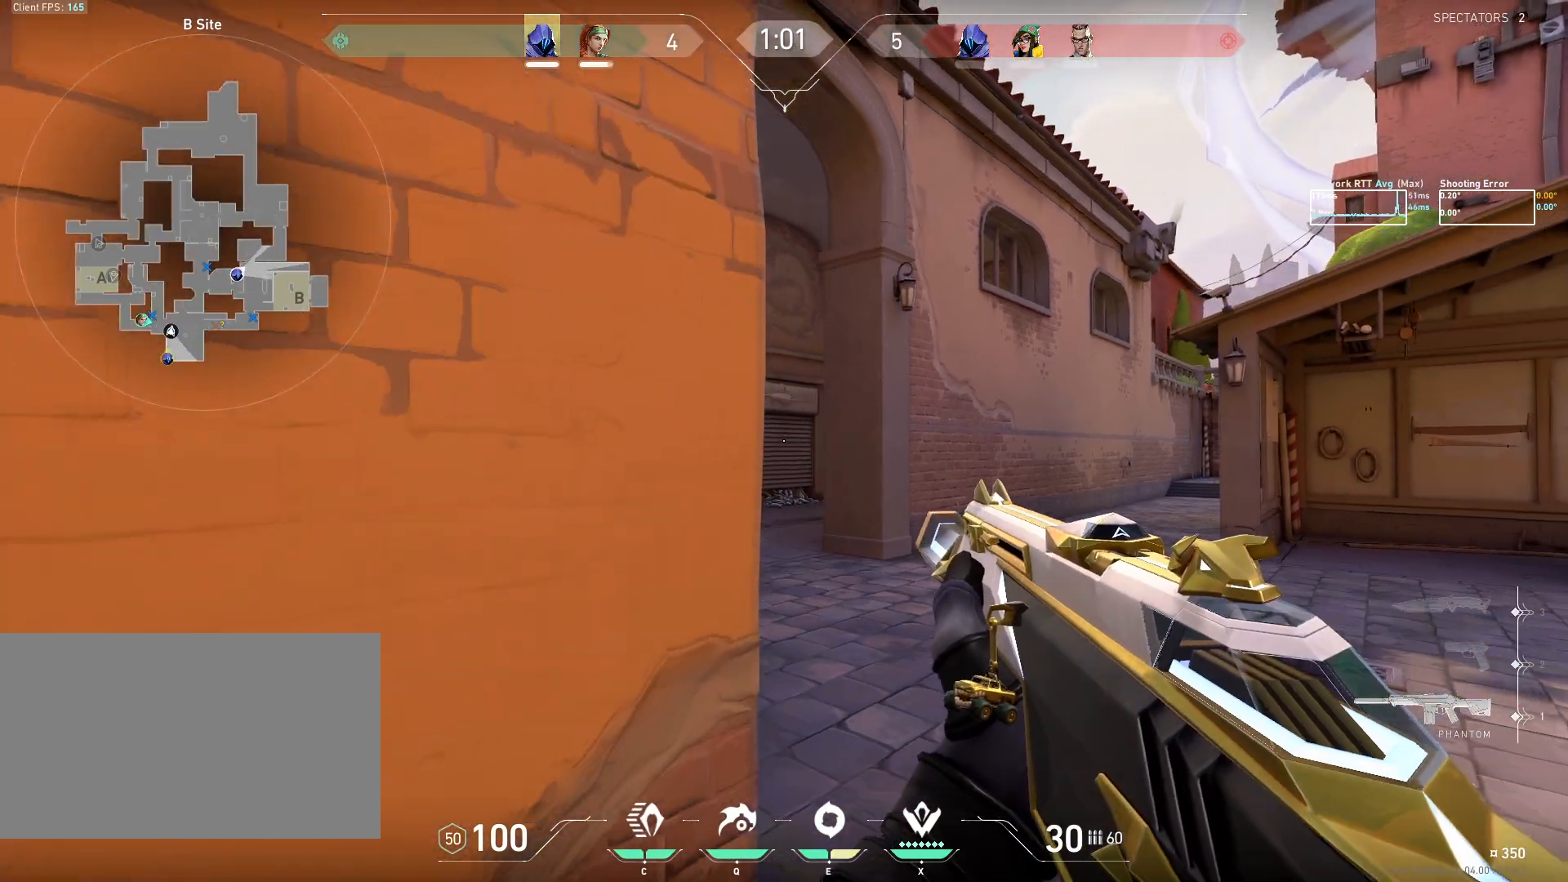
Gameplay with keyboard and mouse; each line is a JSON object with the keys and mouse buttons held at the frame after it. "events" lists presses ("down") and releases ("up") of "a", "ctrl", "d", "e", "q", "s", "shift", "space", "w", "mouse_left", "mouse_wheel", "mouse_right", "mouse_mb4" and "mouse_mb5" between this image and that frame as [ms after this image, input, new state], when the widget could be followed in between. "mouse_left", "mouse_wheel", "mouse_right", "mouse_mb4", "mouse_mb5" = the "left", "wheel", "right", "mb4", "mb5" buttons of the "mouse" list. No other keys are recorded. "wheel" means that the mouse wheel is clicked or scrolled. Mouse movement is not recorded.
{"keys": ["ctrl", "d"], "mouse": [], "events": [[133, "d", "down"], [283, "d", "up"], [300, "s", "up"], [483, "d", "down"]]}
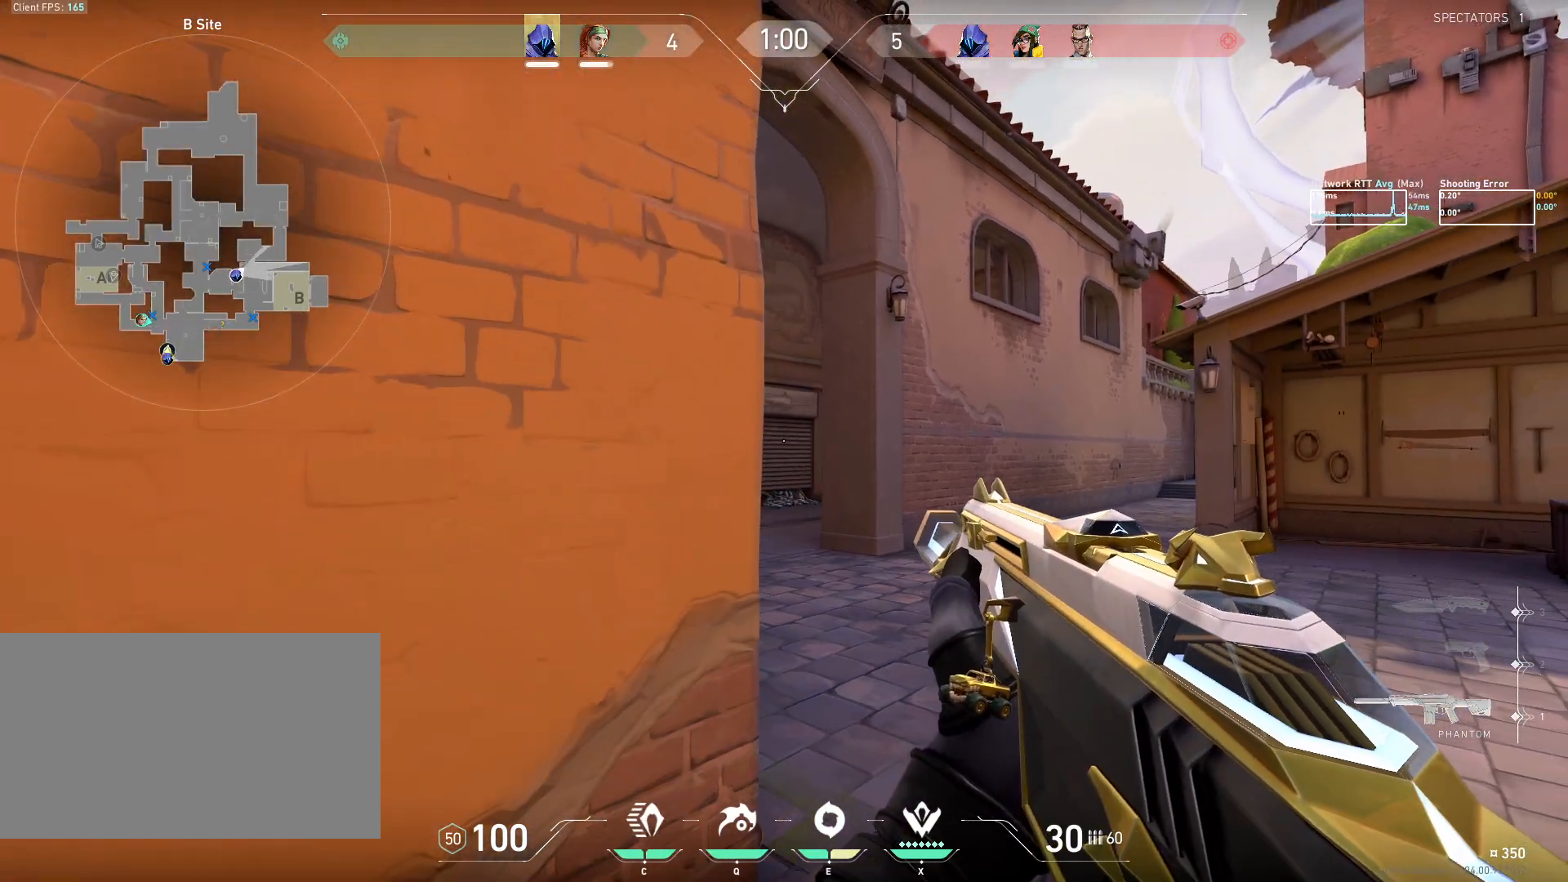
{"keys": ["ctrl"], "mouse": [], "events": [[133, "d", "up"], [267, "d", "down"], [483, "d", "up"]]}
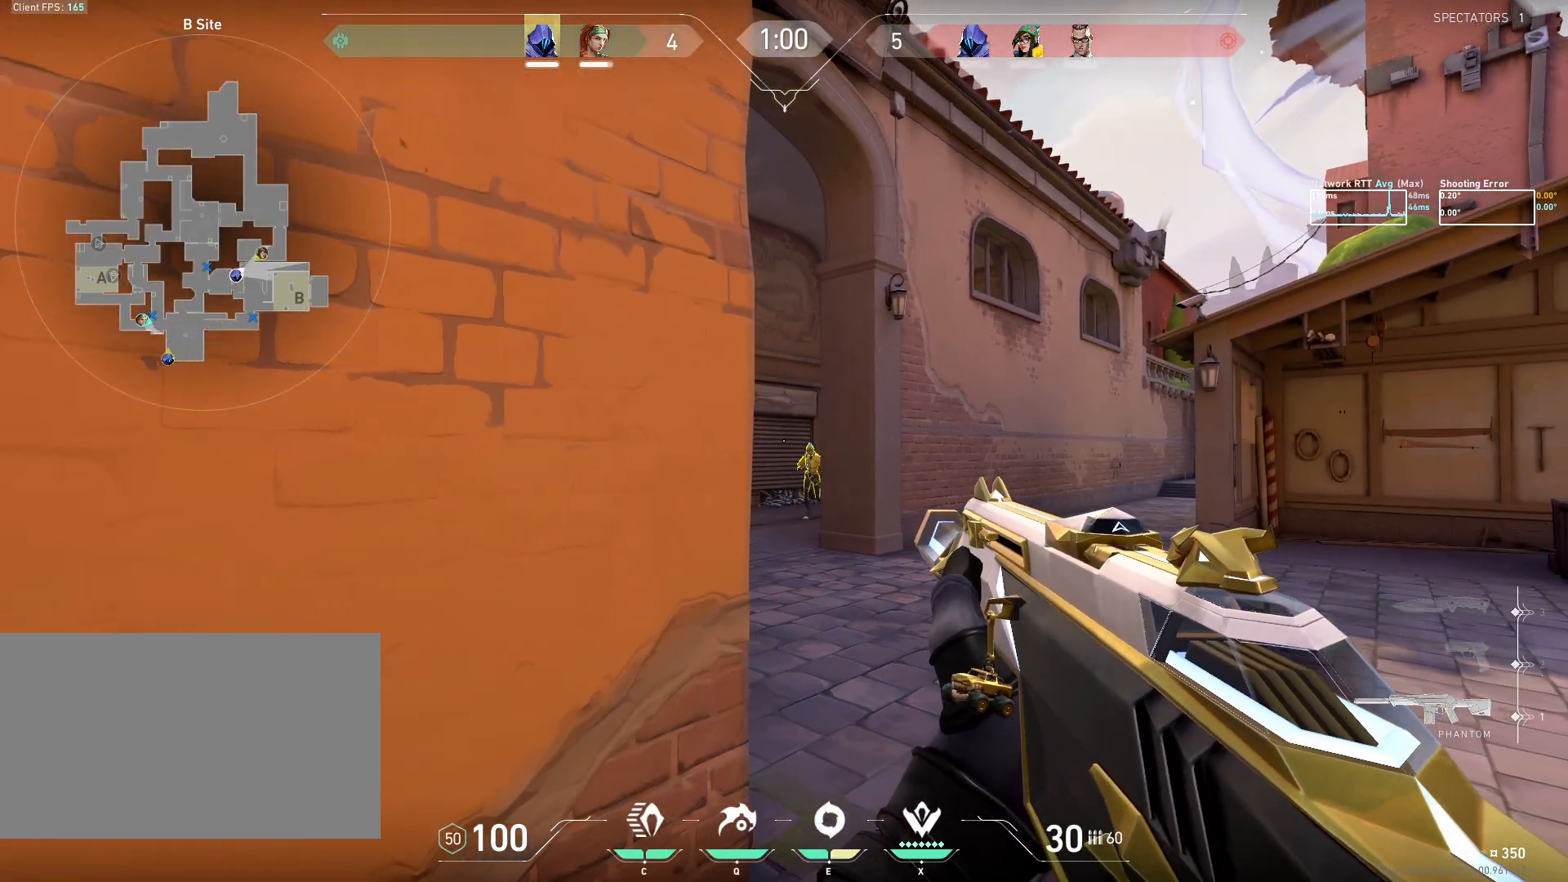
{"keys": [], "mouse": ["left"], "events": [[117, "ctrl", "up"], [150, "mouse_left", "down"]]}
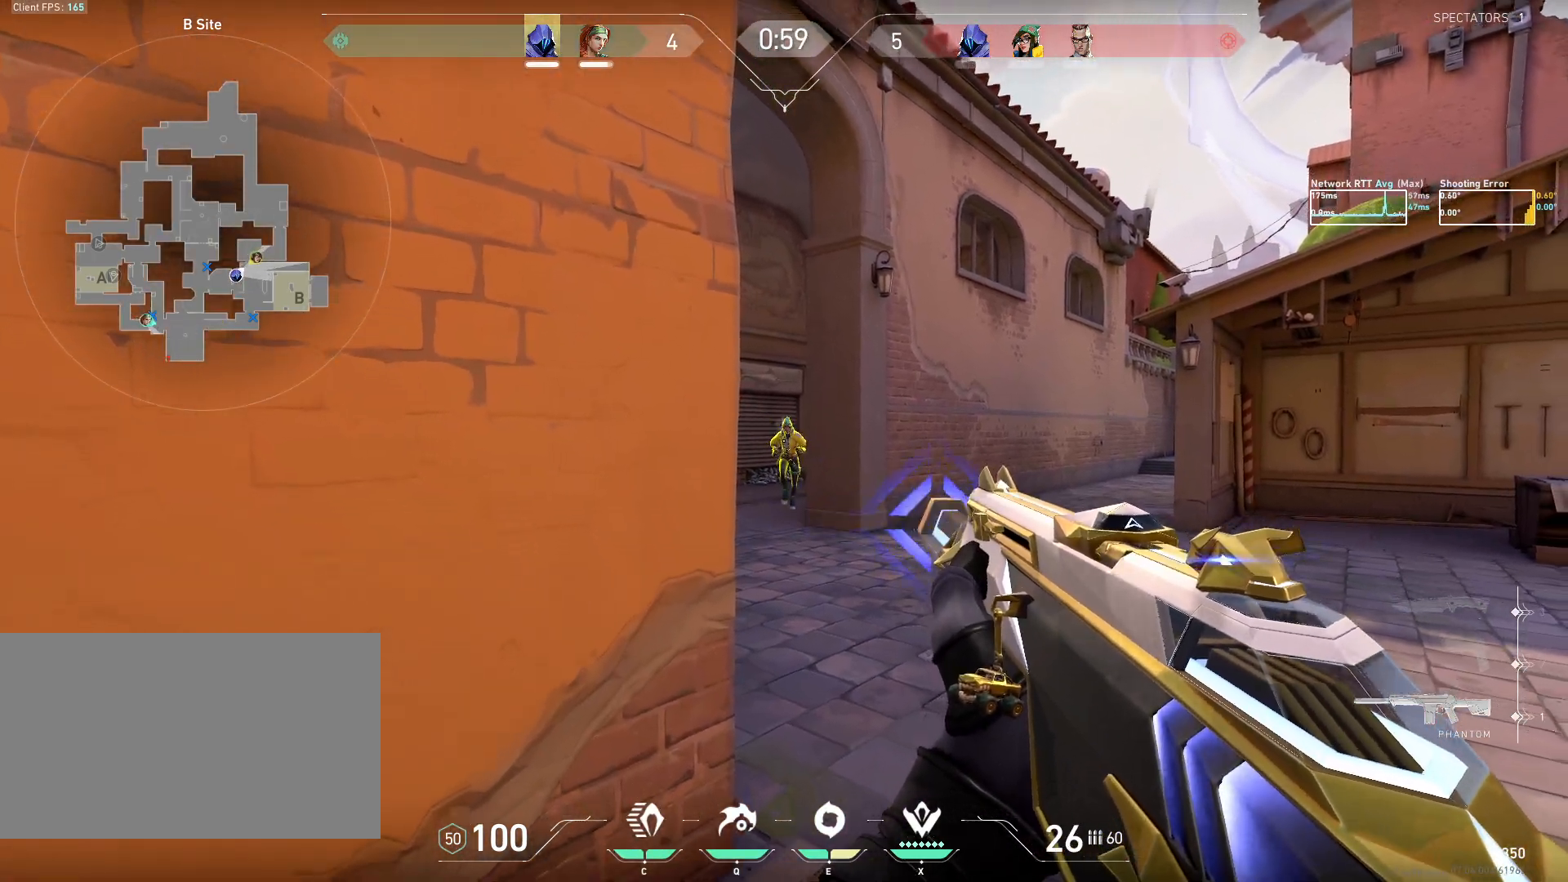
{"keys": [], "mouse": [], "events": [[417, "mouse_left", "up"]]}
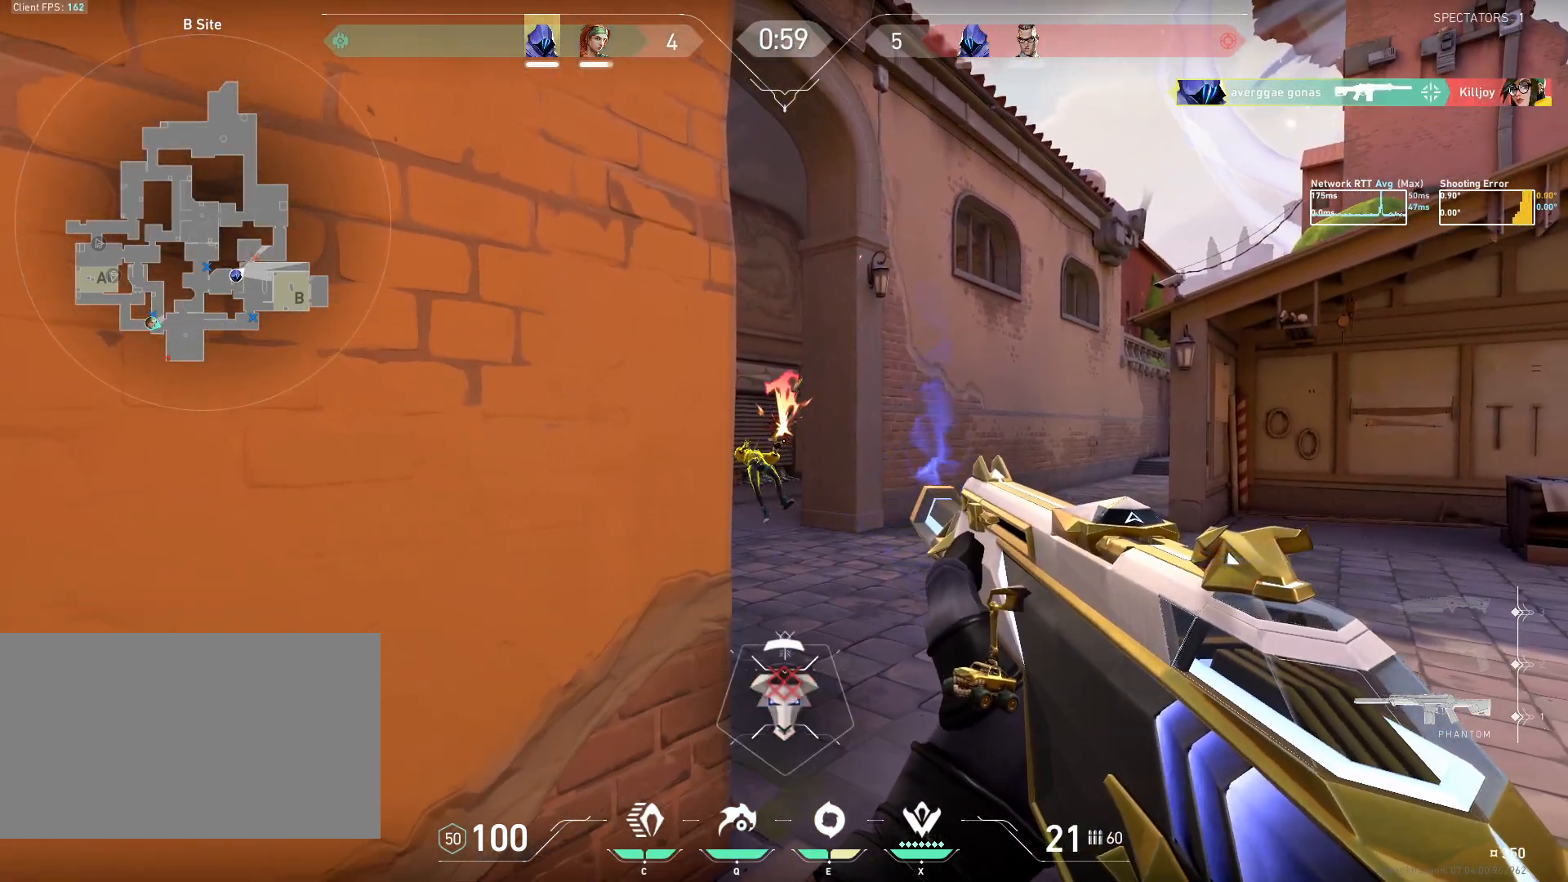
{"keys": ["a", "w"], "mouse": [], "events": [[150, "w", "down"], [233, "a", "down"]]}
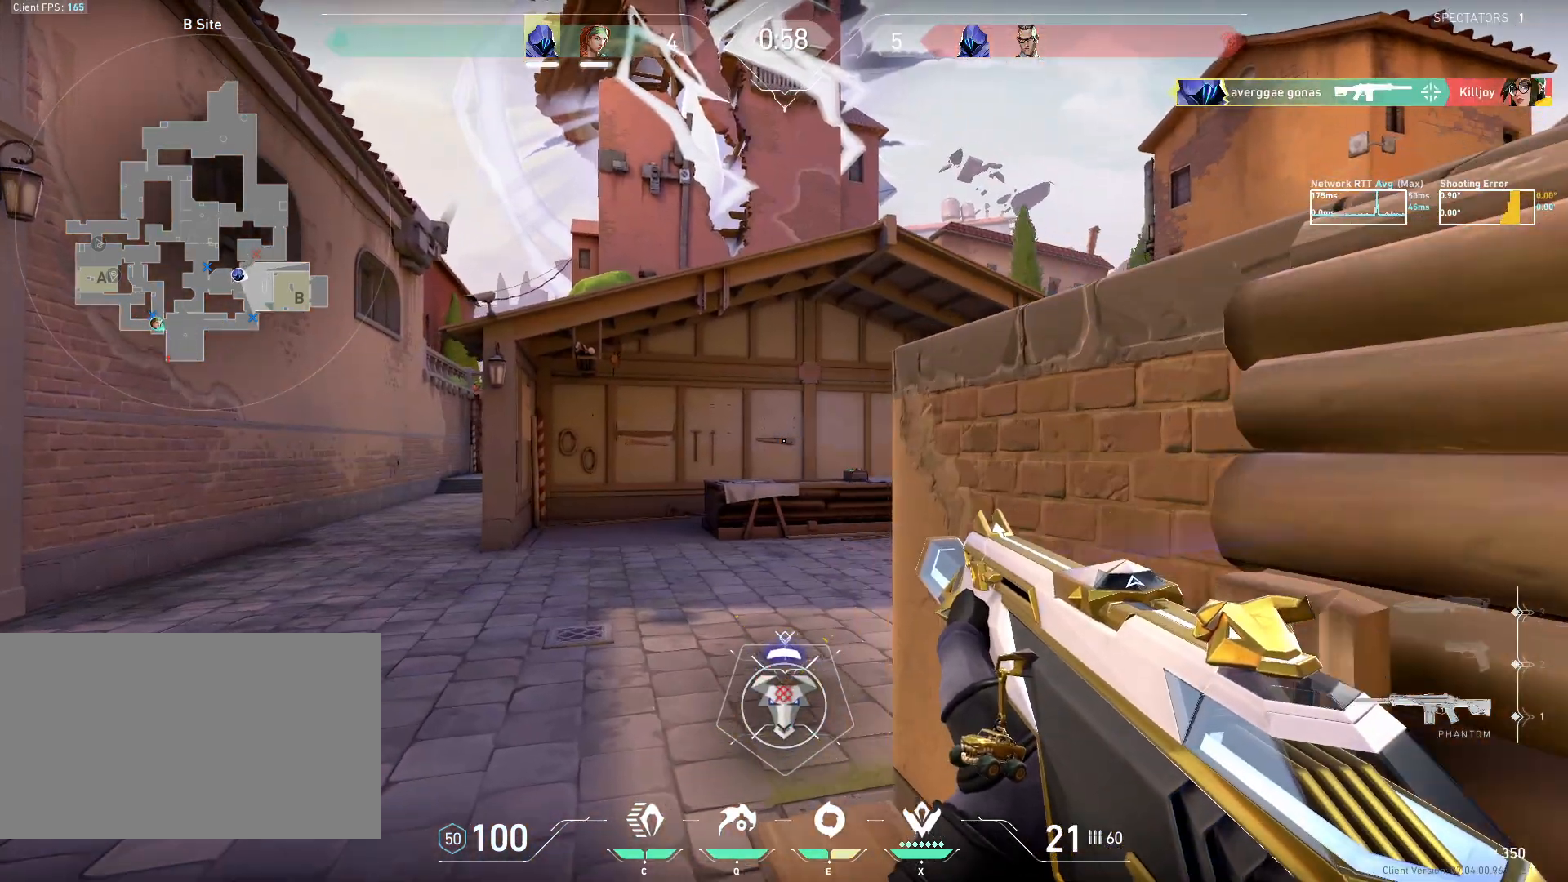
{"keys": ["a", "ctrl"], "mouse": [], "events": [[133, "w", "up"], [150, "ctrl", "down"]]}
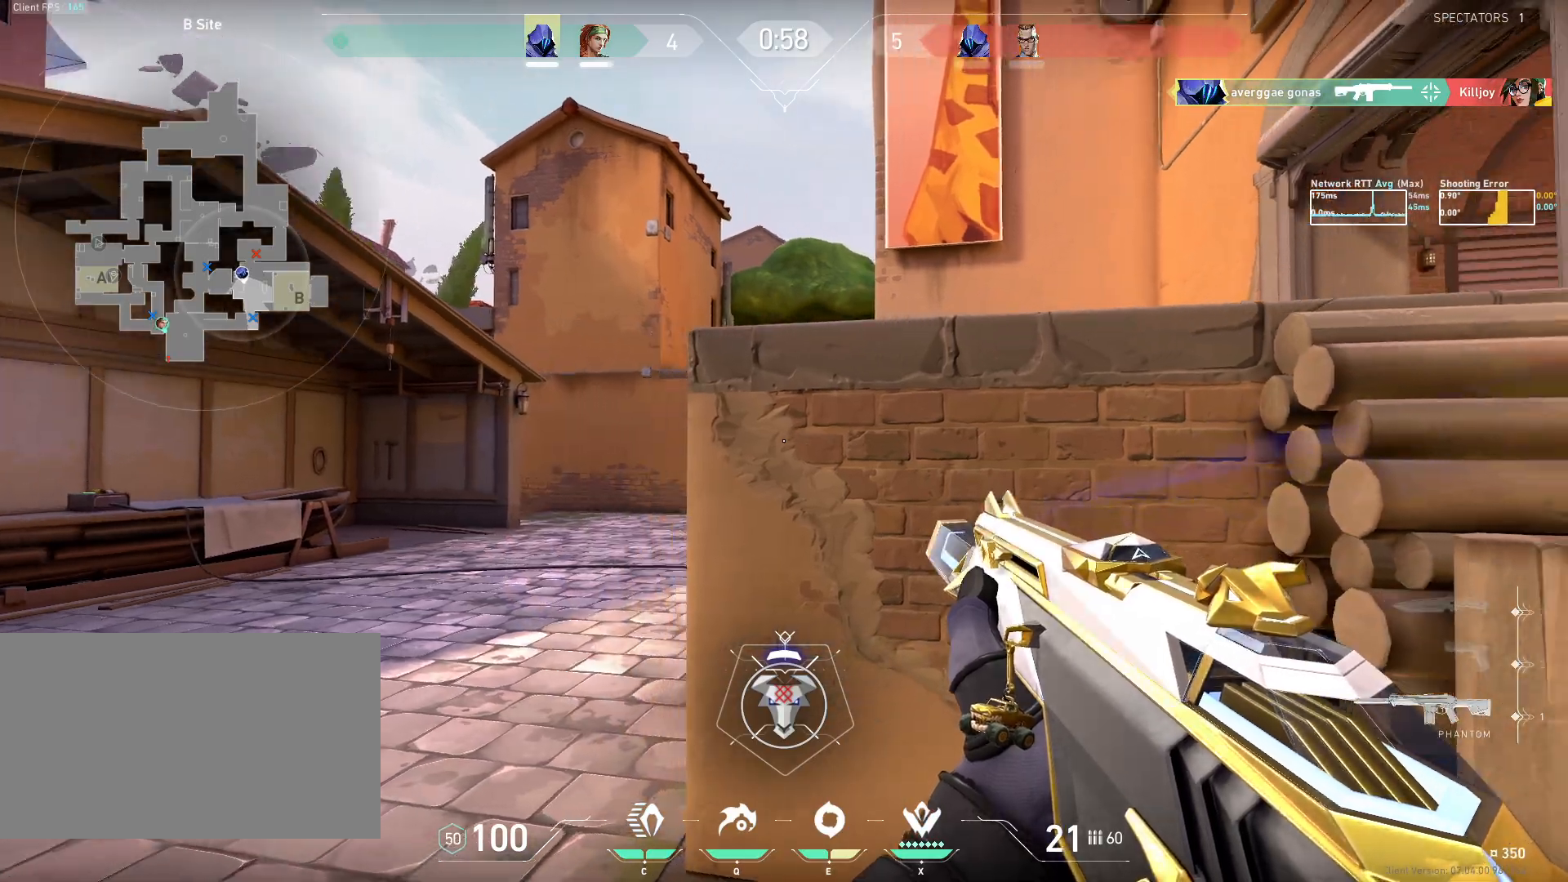
{"keys": ["a", "ctrl"], "mouse": [], "events": []}
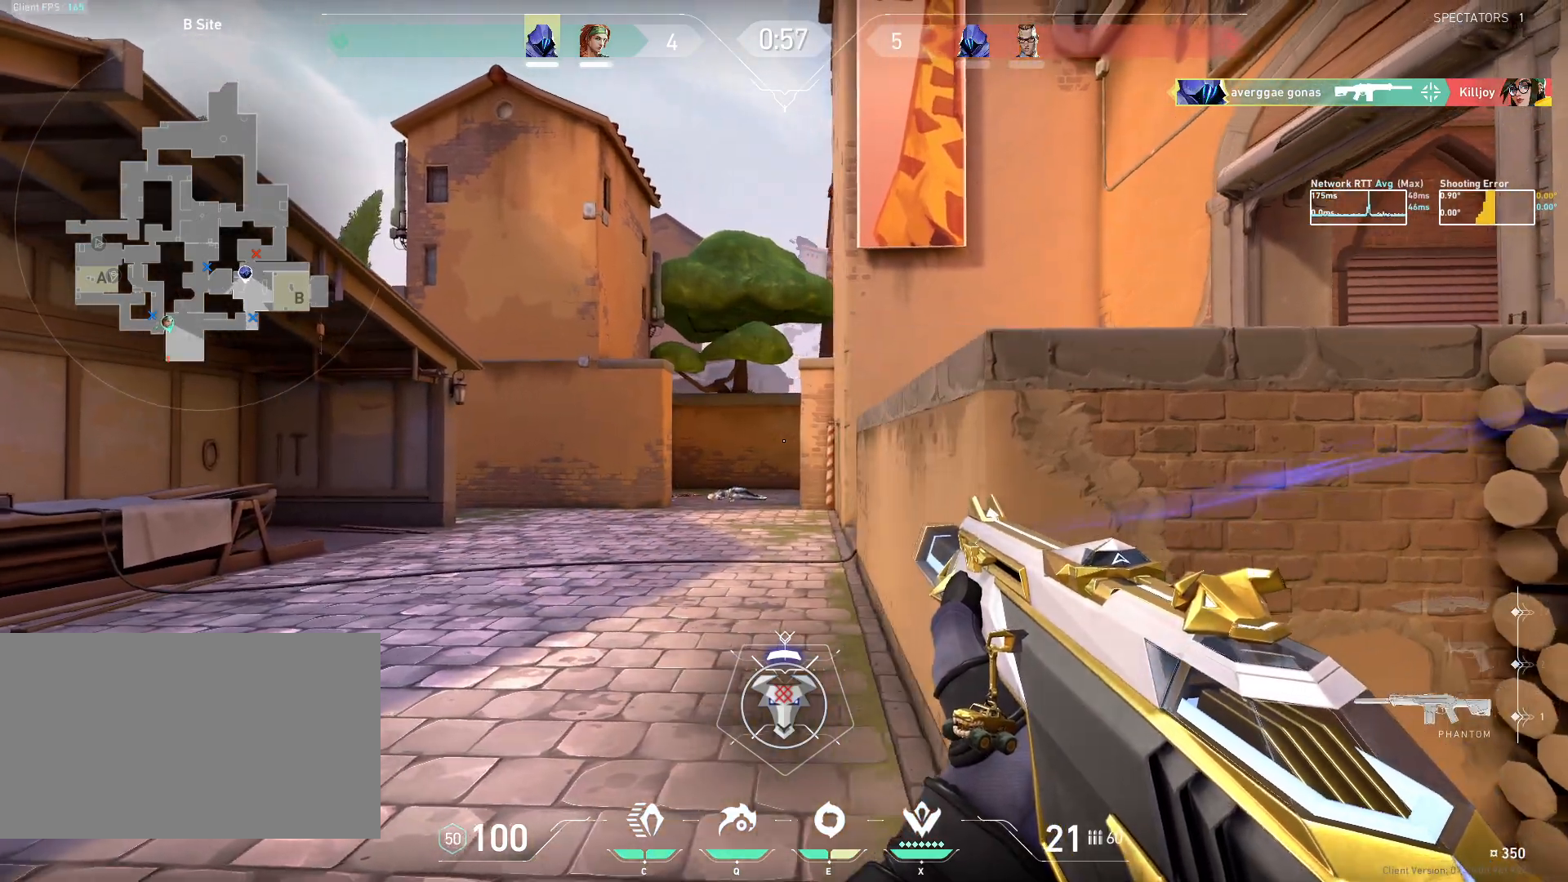
{"keys": ["a", "ctrl"], "mouse": [], "events": []}
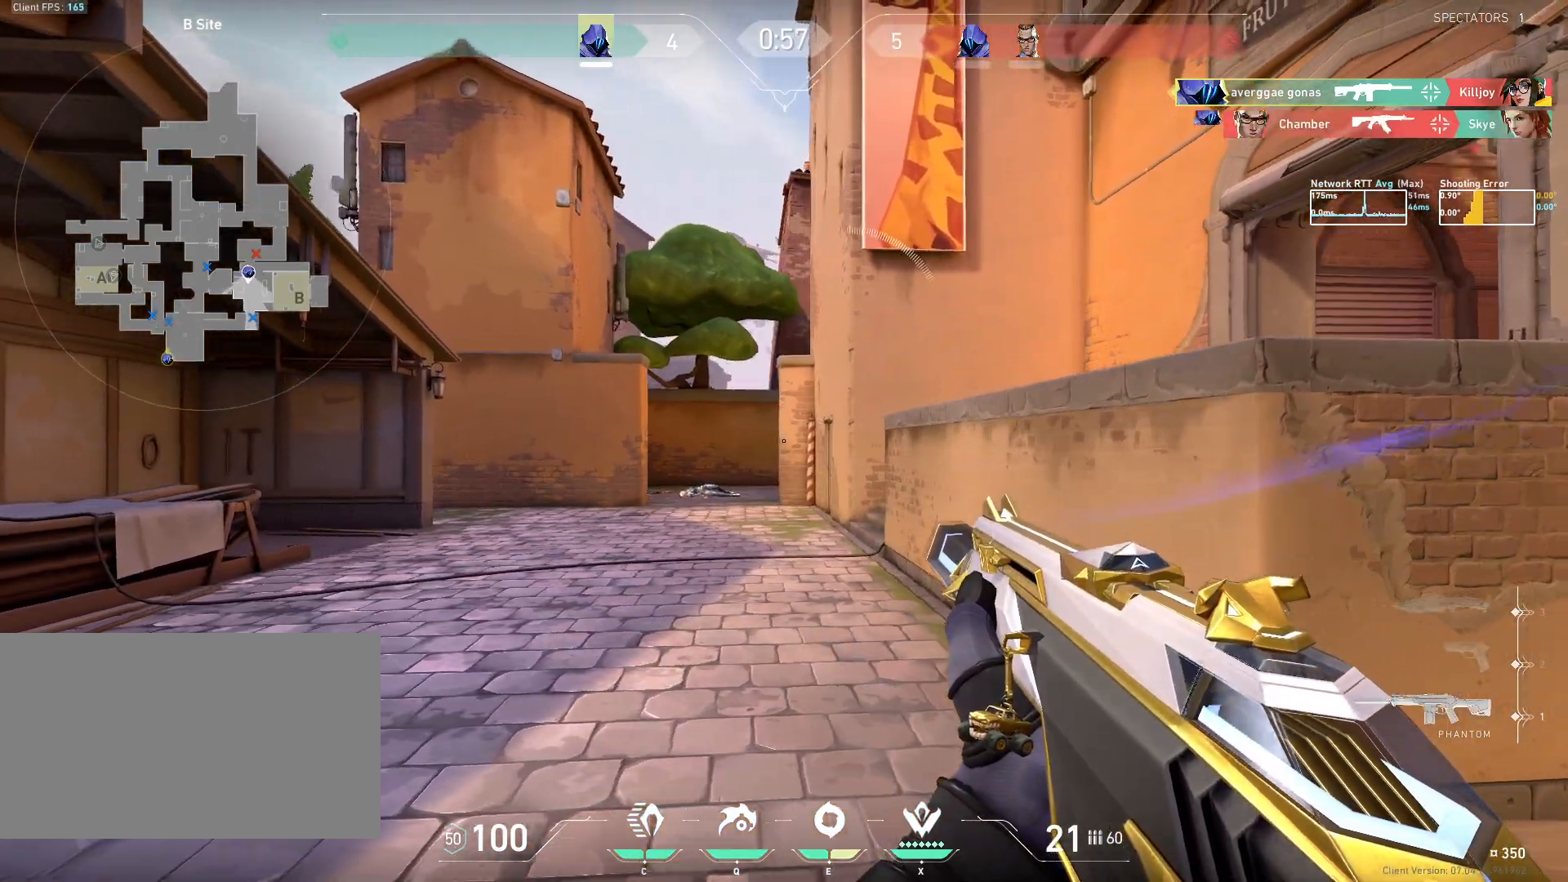
{"keys": ["a", "ctrl", "w"], "mouse": [], "events": [[183, "ctrl", "up"], [317, "w", "down"], [333, "ctrl", "down"]]}
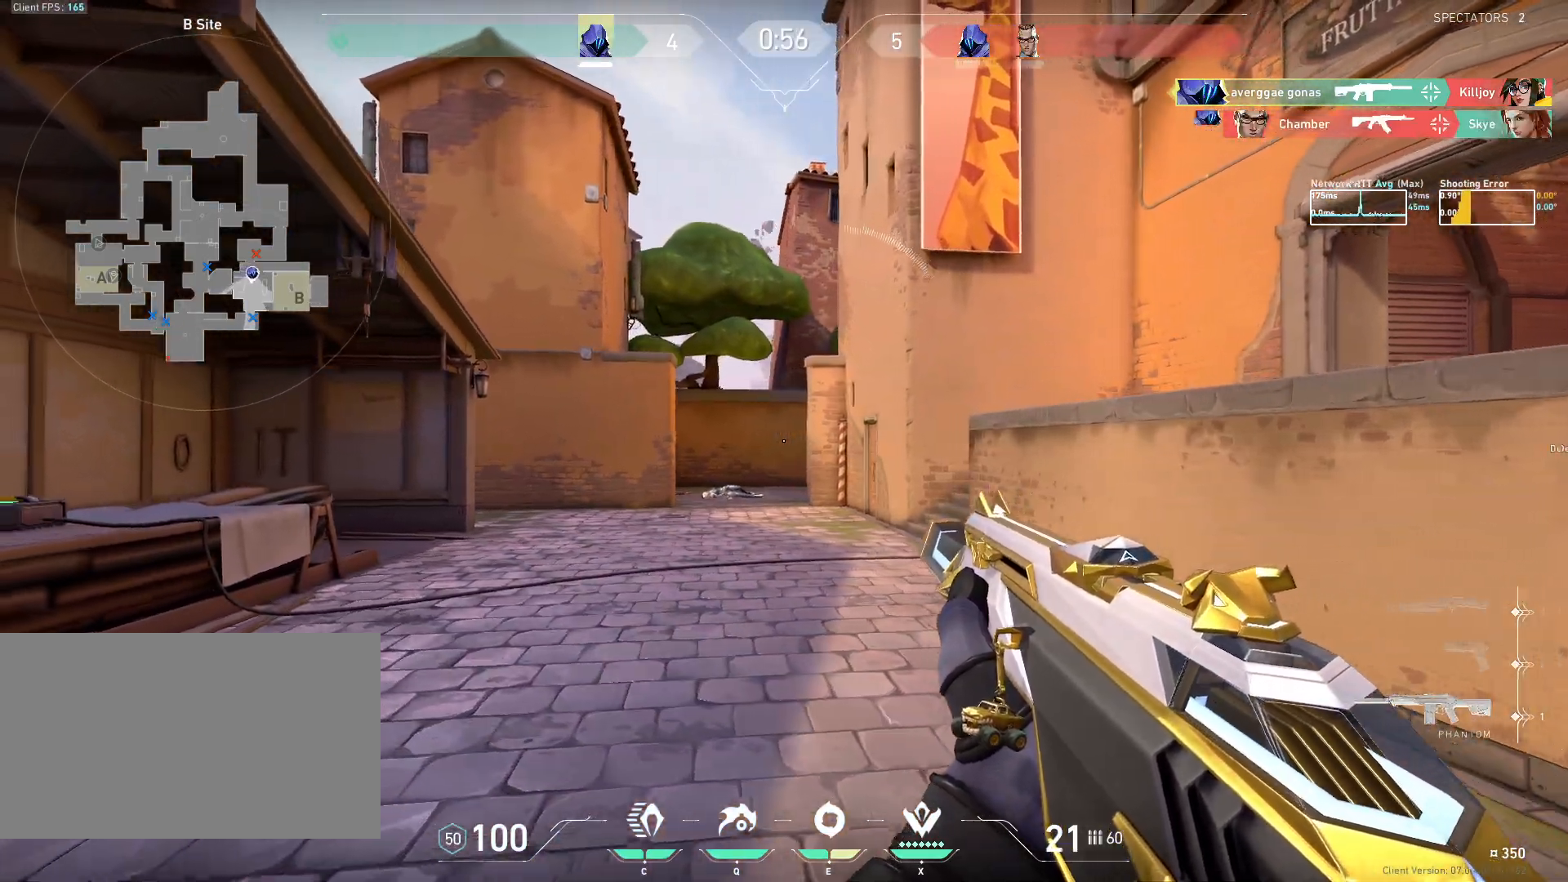
{"keys": ["a", "ctrl", "w"], "mouse": [], "events": []}
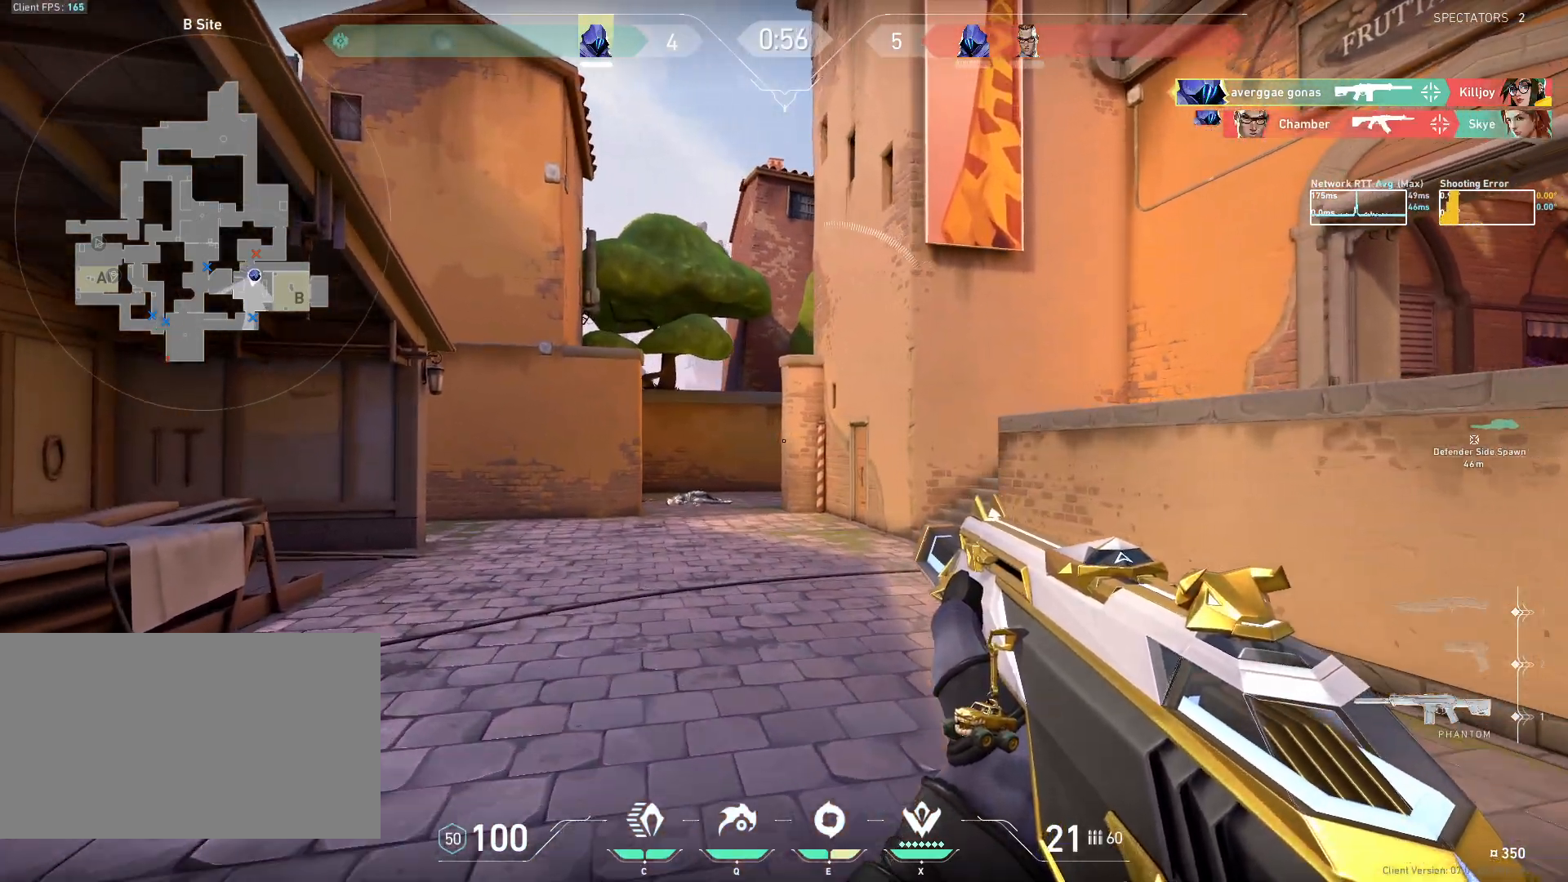
{"keys": ["a", "ctrl", "w"], "mouse": [], "events": []}
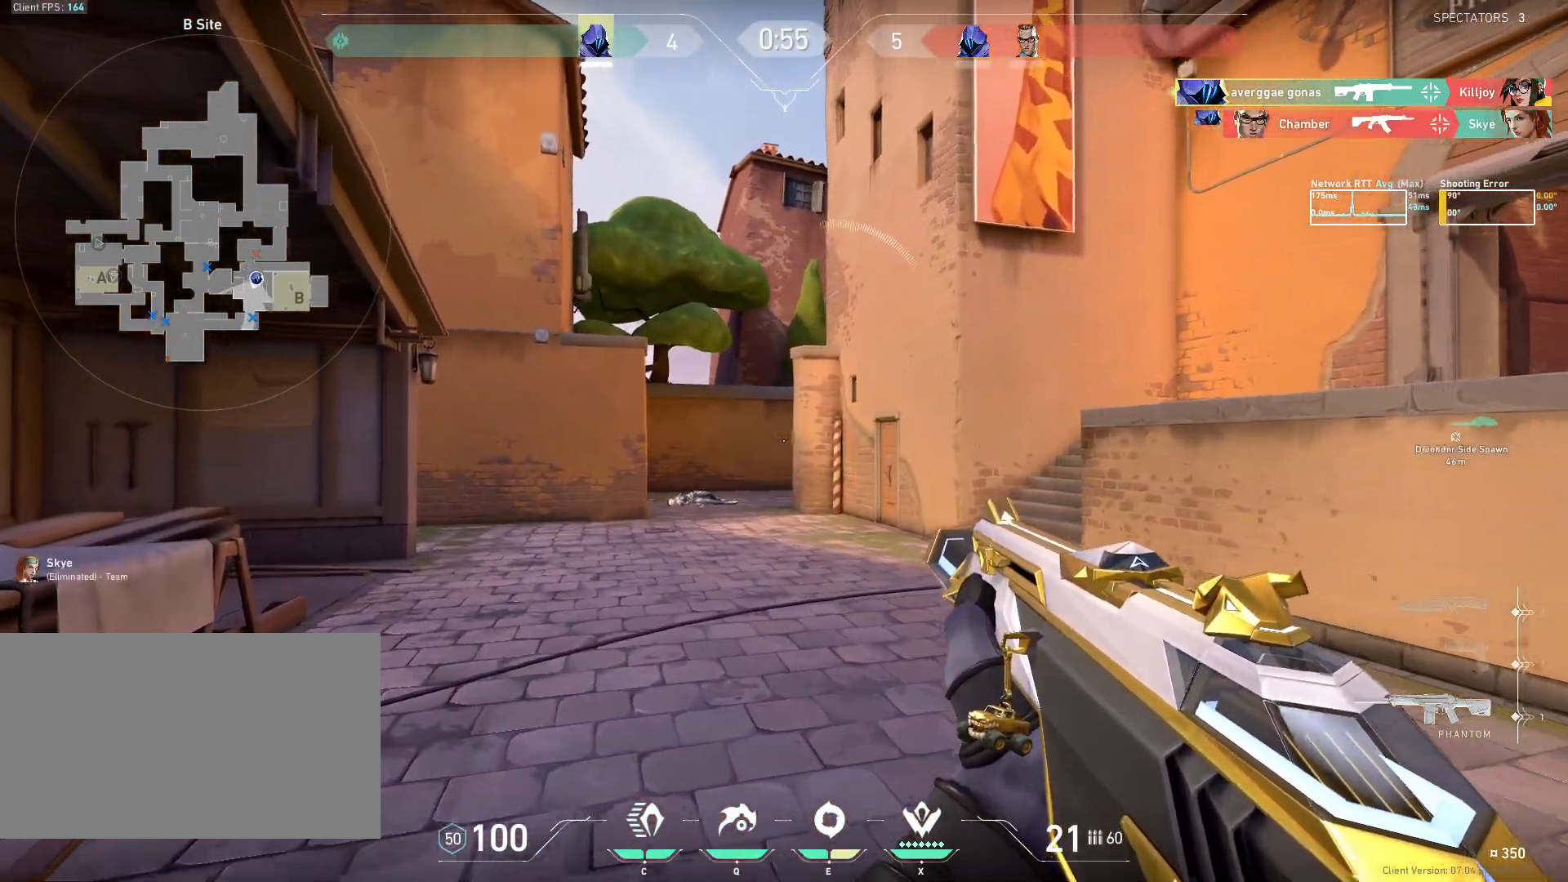
{"keys": ["a", "ctrl", "w"], "mouse": [], "events": [[183, "a", "up"], [317, "a", "down"]]}
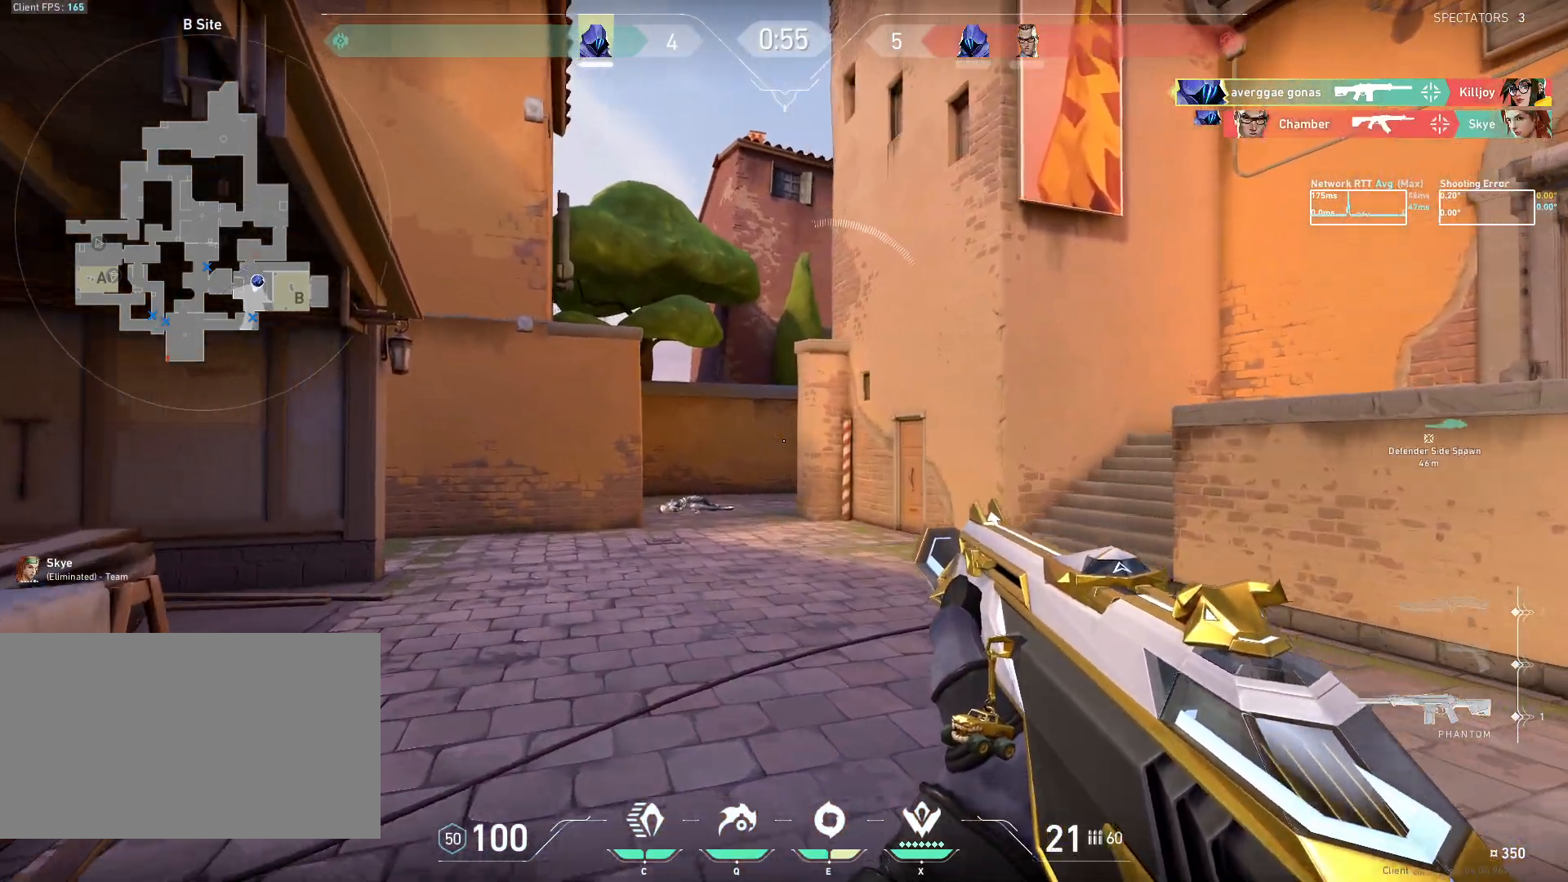
{"keys": ["a", "w"], "mouse": [], "events": [[33, "ctrl", "up"]]}
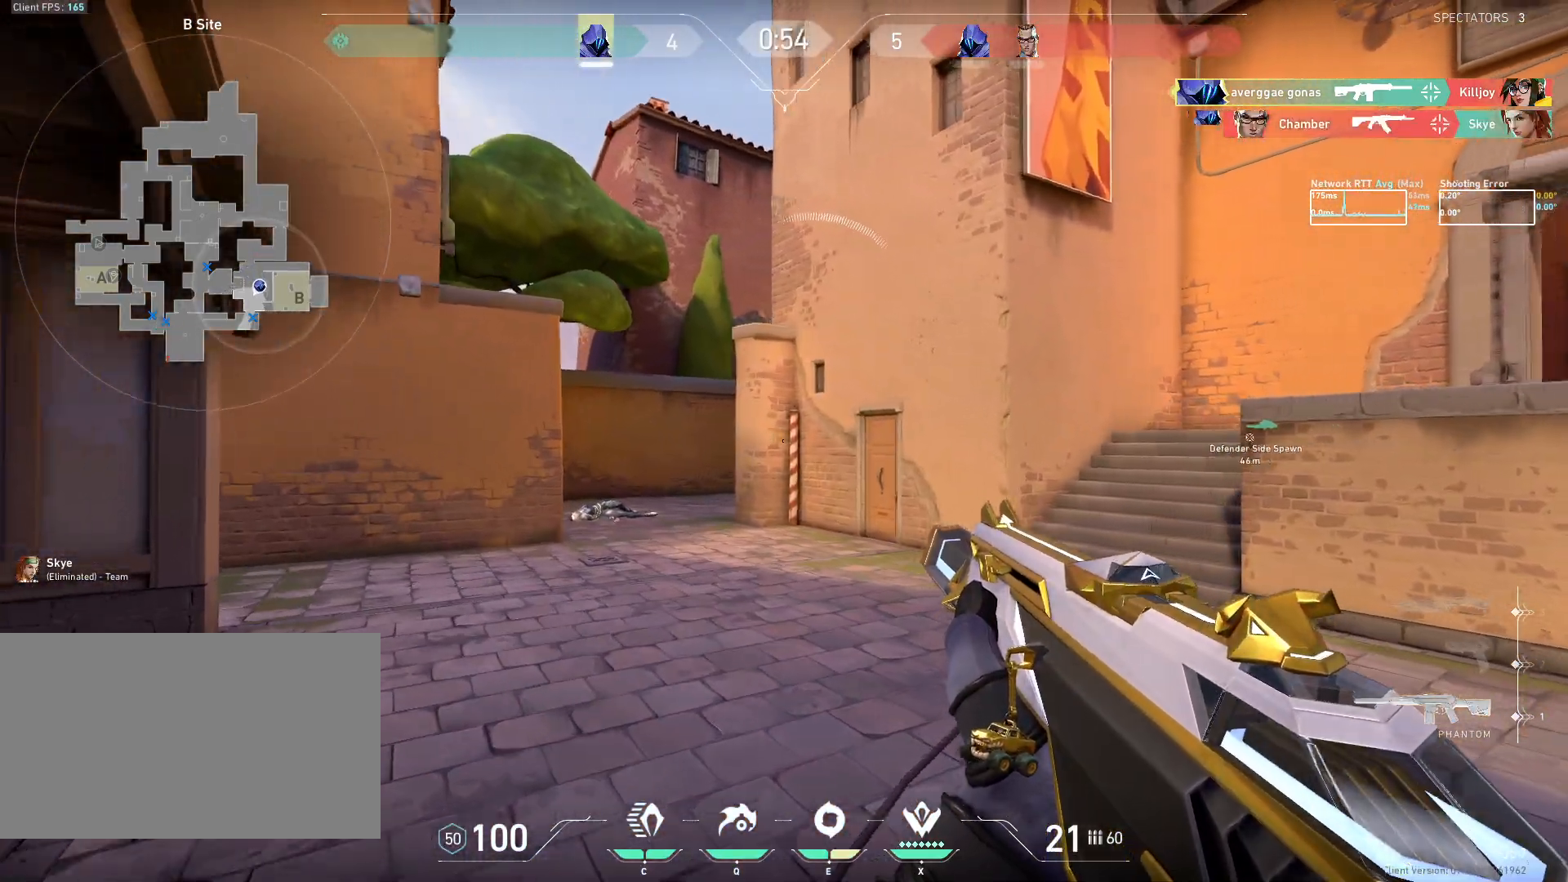
{"keys": ["w"], "mouse": [], "events": [[117, "a", "up"]]}
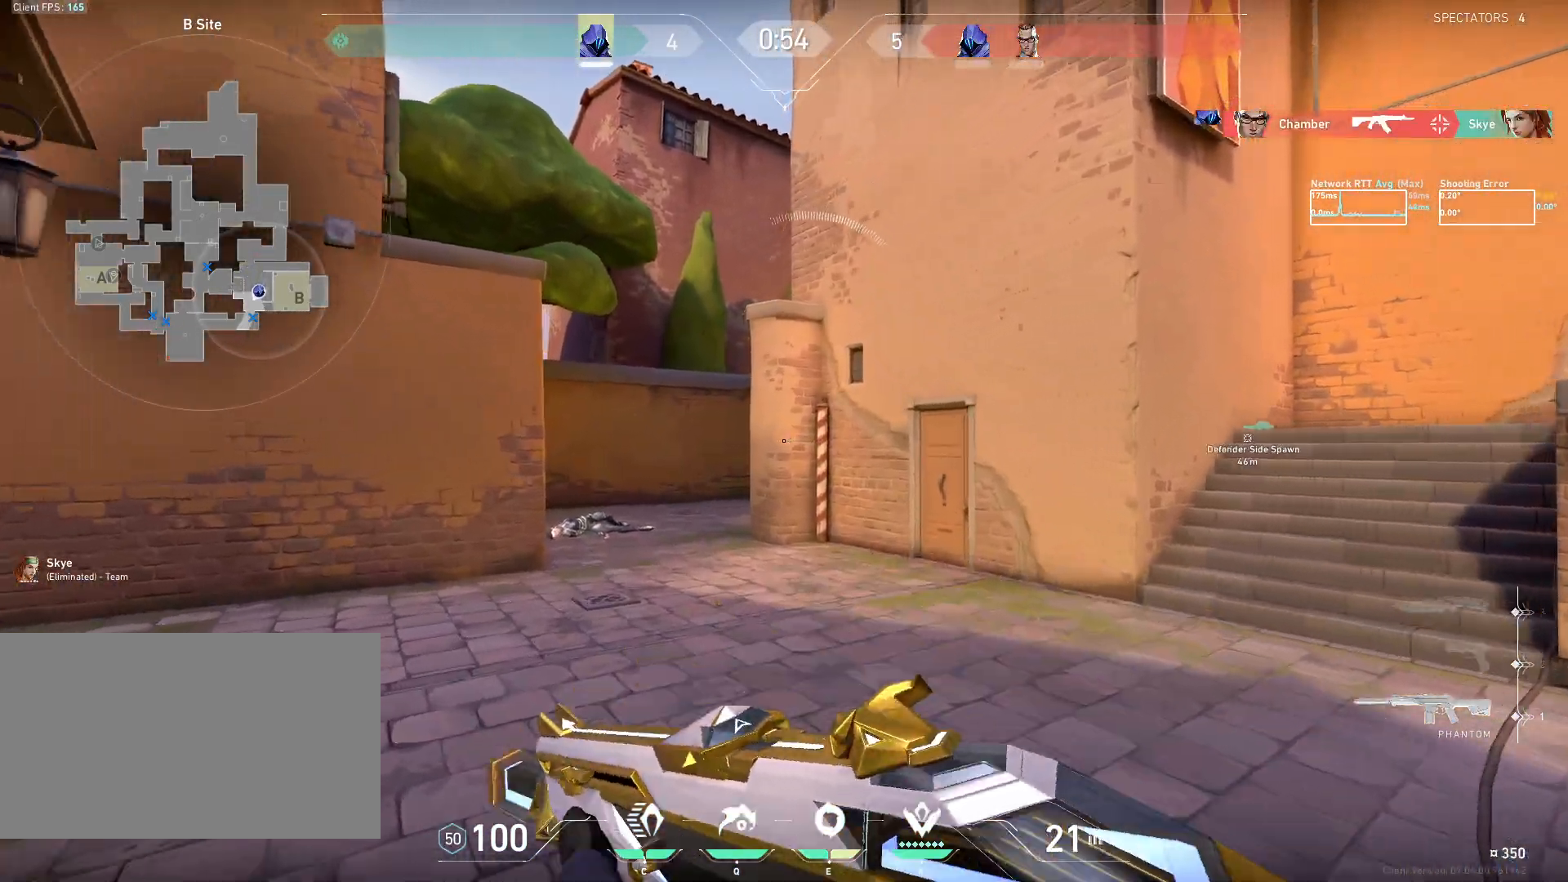
{"keys": ["w"], "mouse": [], "events": []}
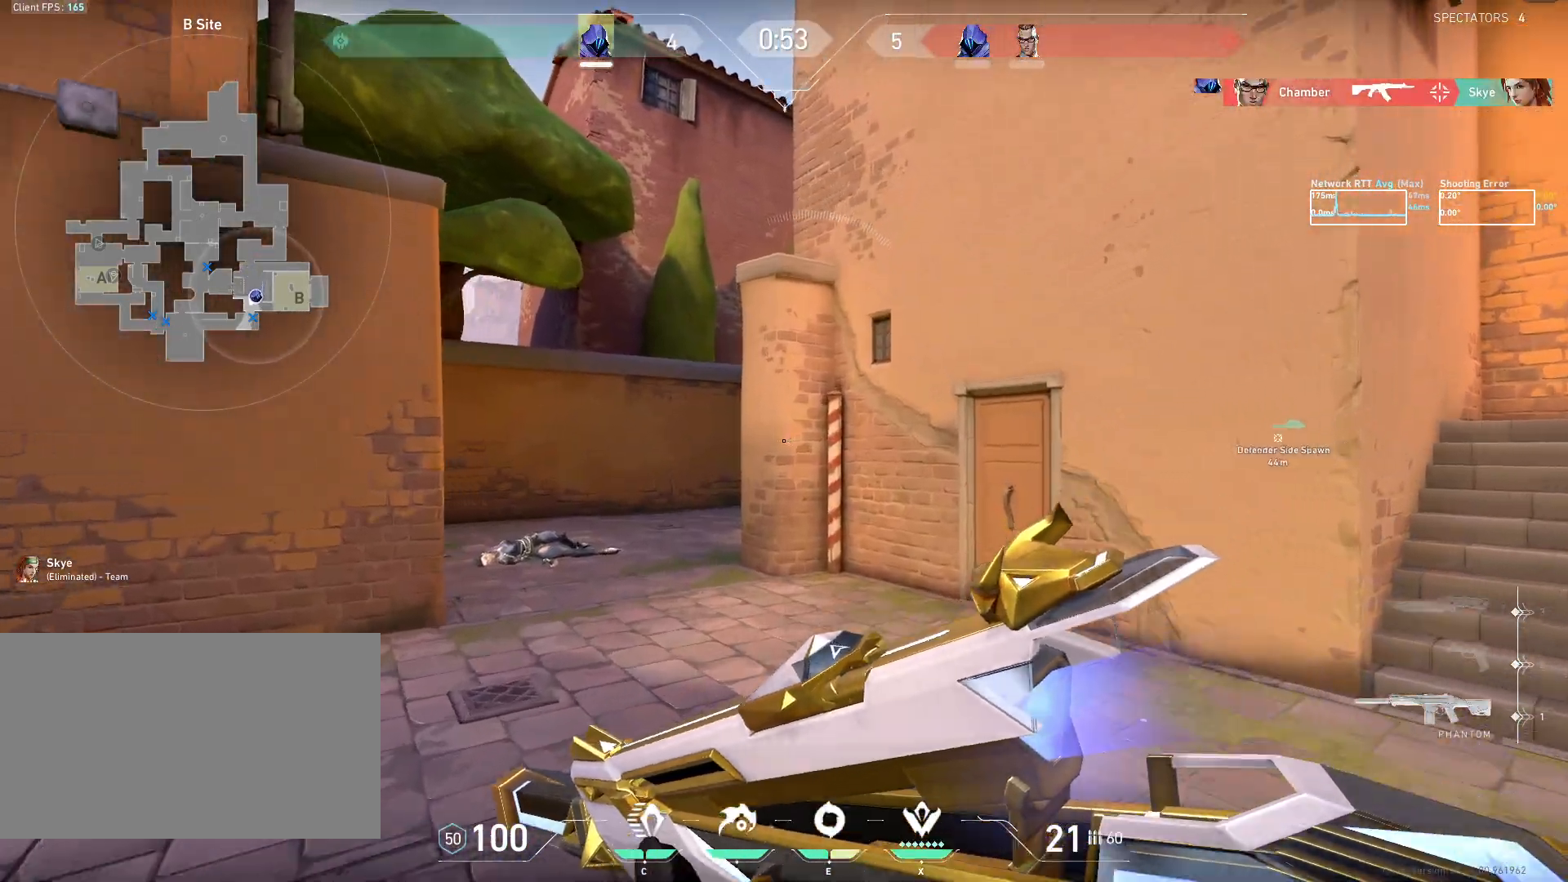
{"keys": ["w"], "mouse": [], "events": []}
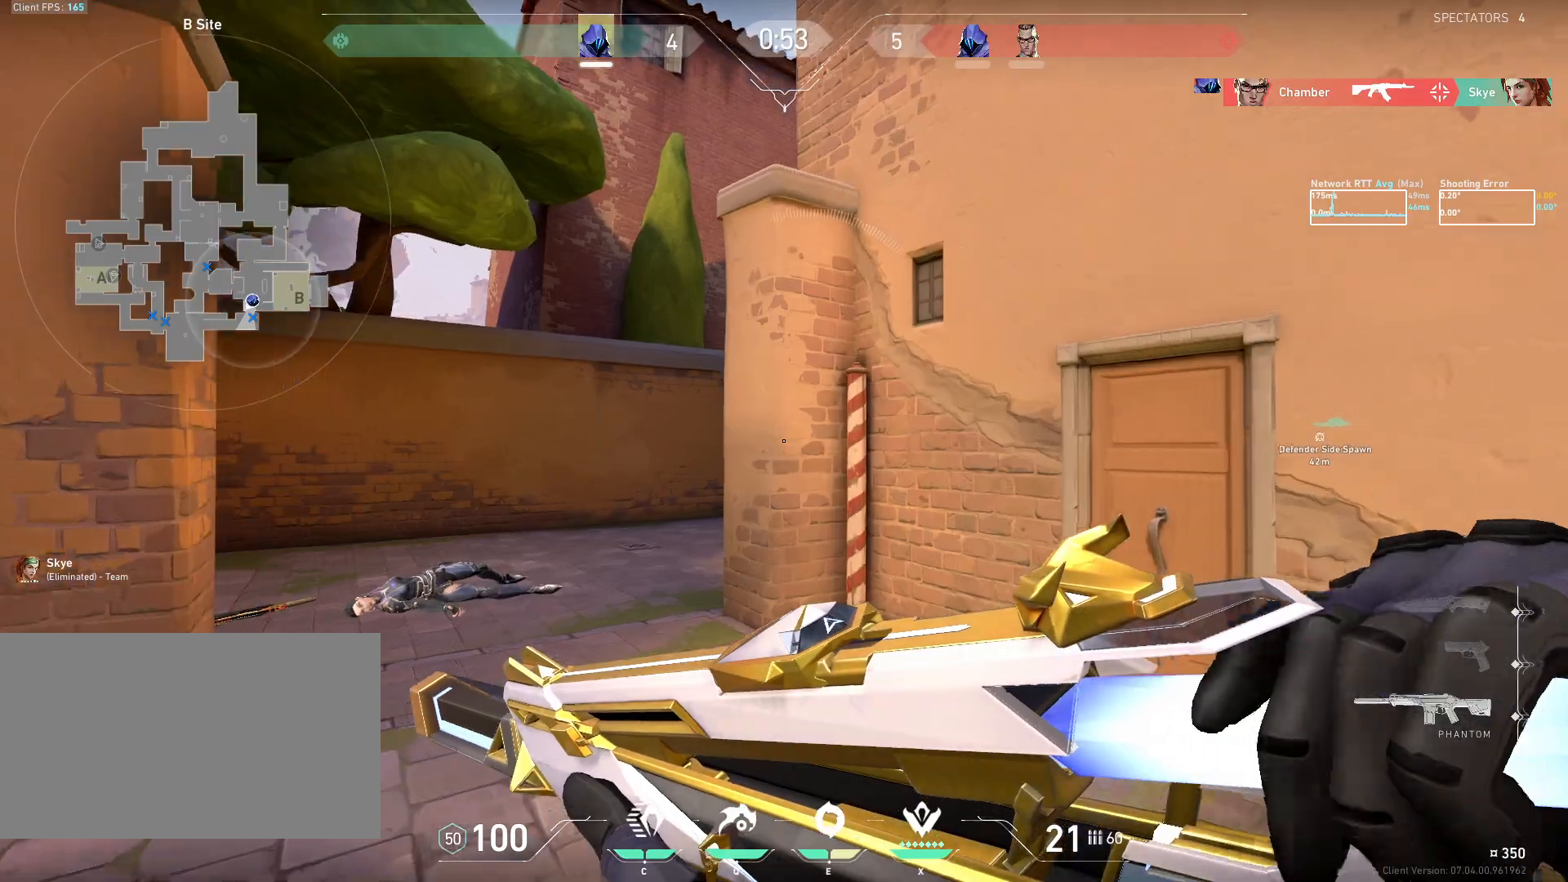
{"keys": ["w"], "mouse": [], "events": [[233, "a", "down"], [300, "a", "up"]]}
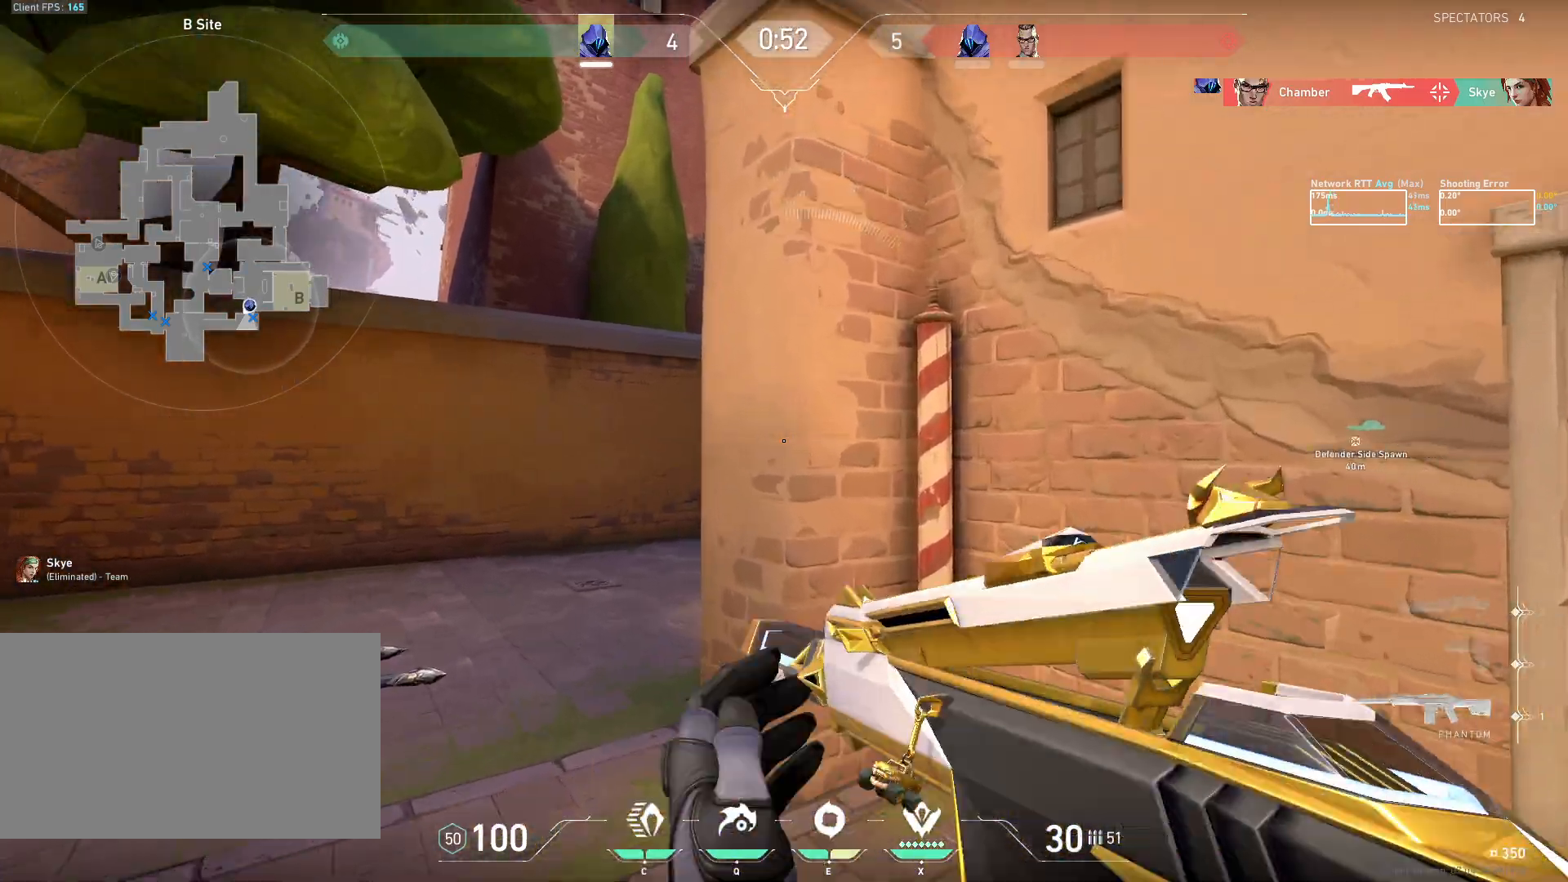
{"keys": [], "mouse": [], "events": [[150, "a", "down"], [367, "w", "up"], [483, "a", "up"]]}
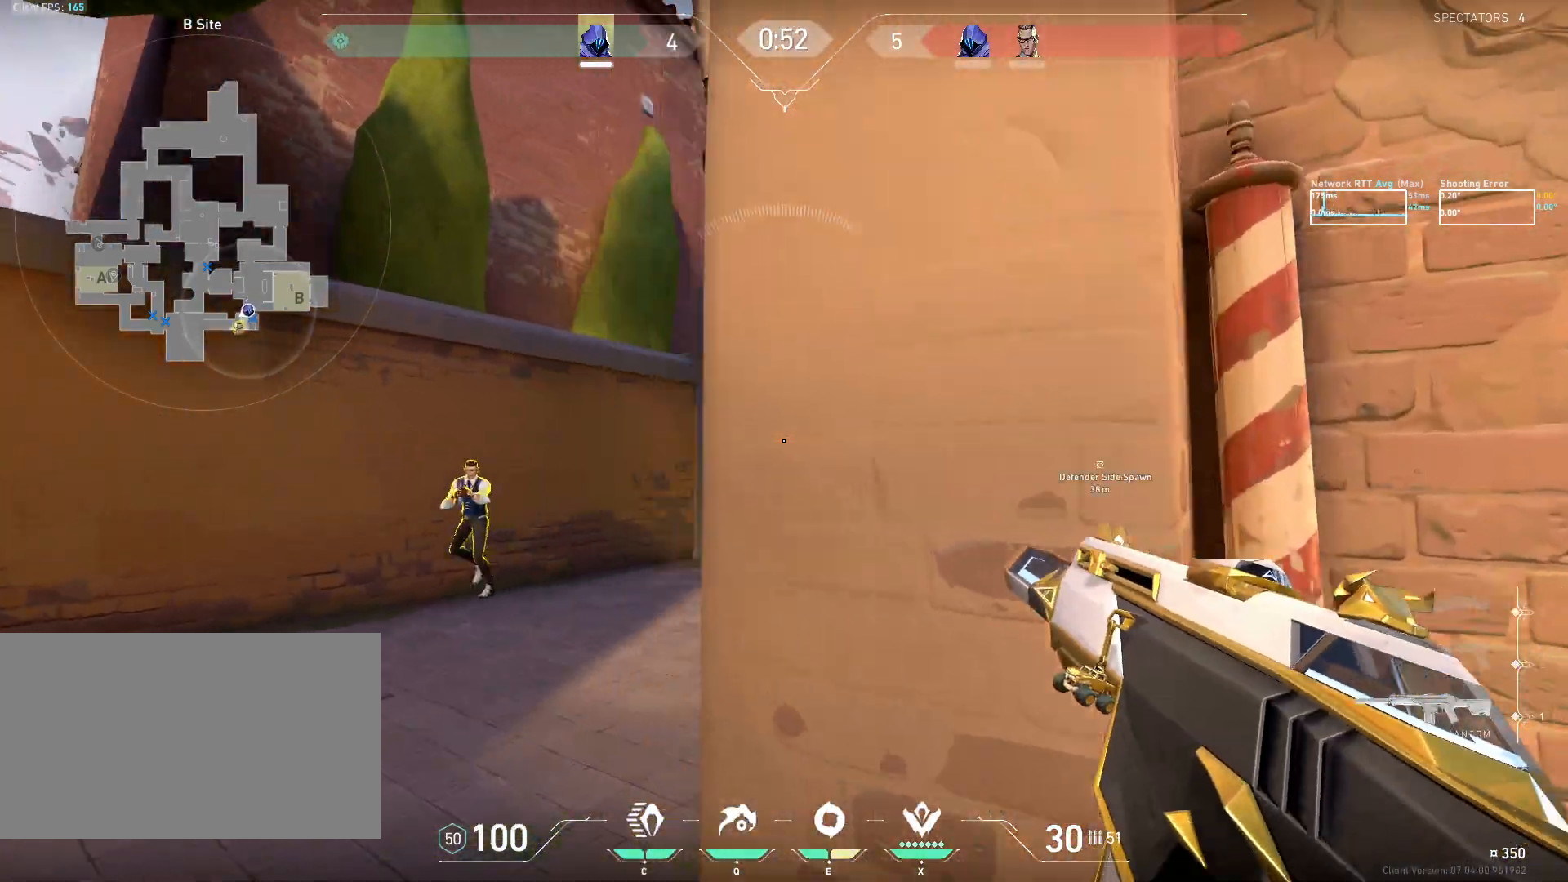
{"keys": [], "mouse": ["left"], "events": [[117, "a", "down"], [133, "mouse_left", "down"], [450, "a", "up"]]}
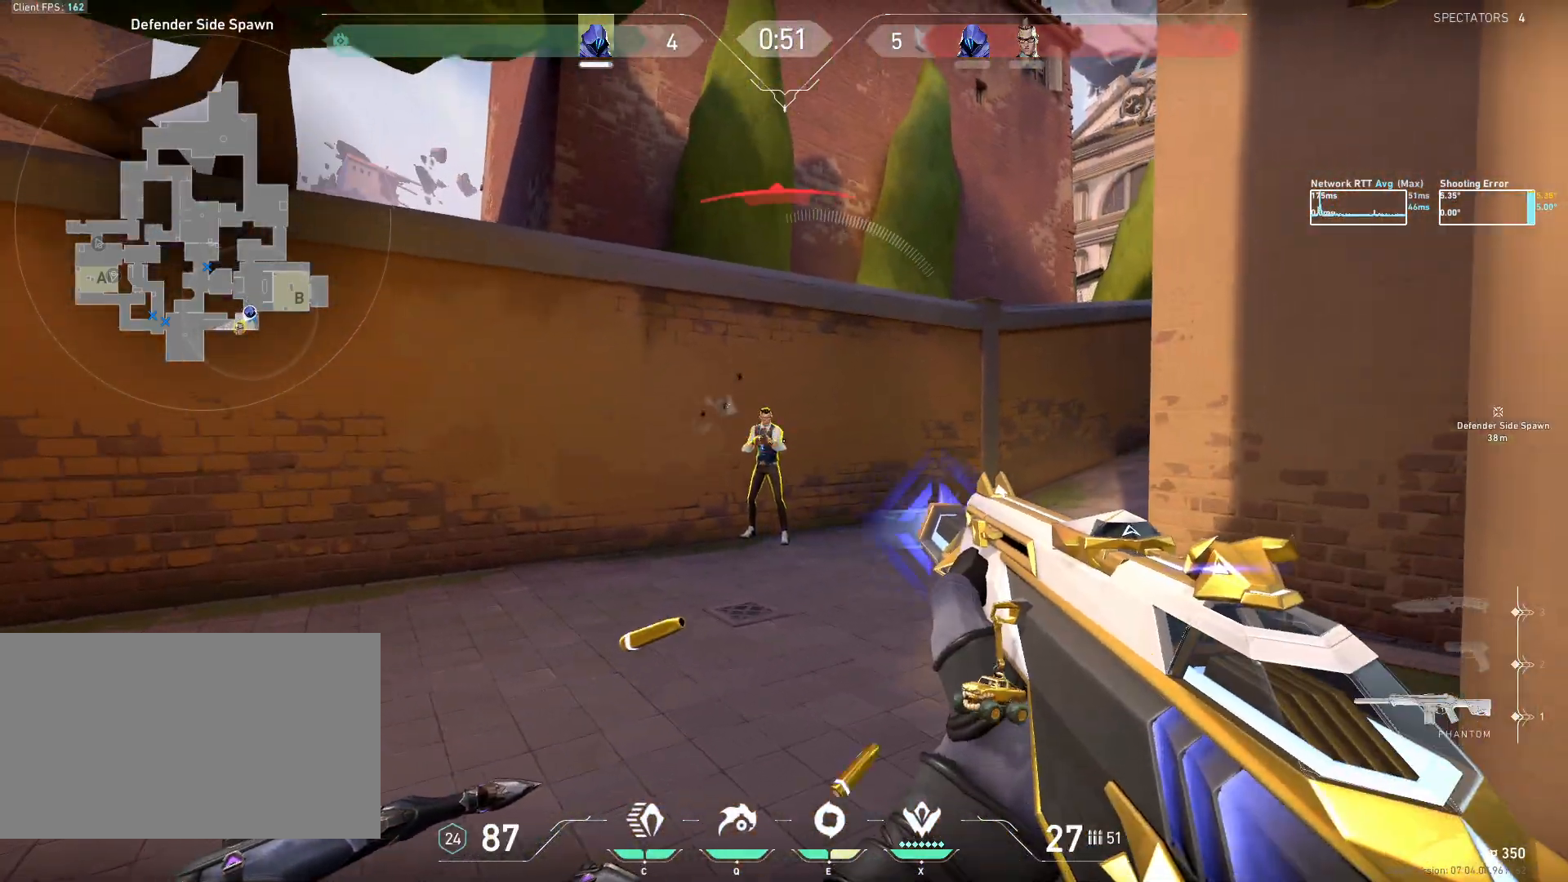
{"keys": ["d"], "mouse": ["left"], "events": [[33, "shift", "down"], [217, "shift", "up"], [300, "d", "down"]]}
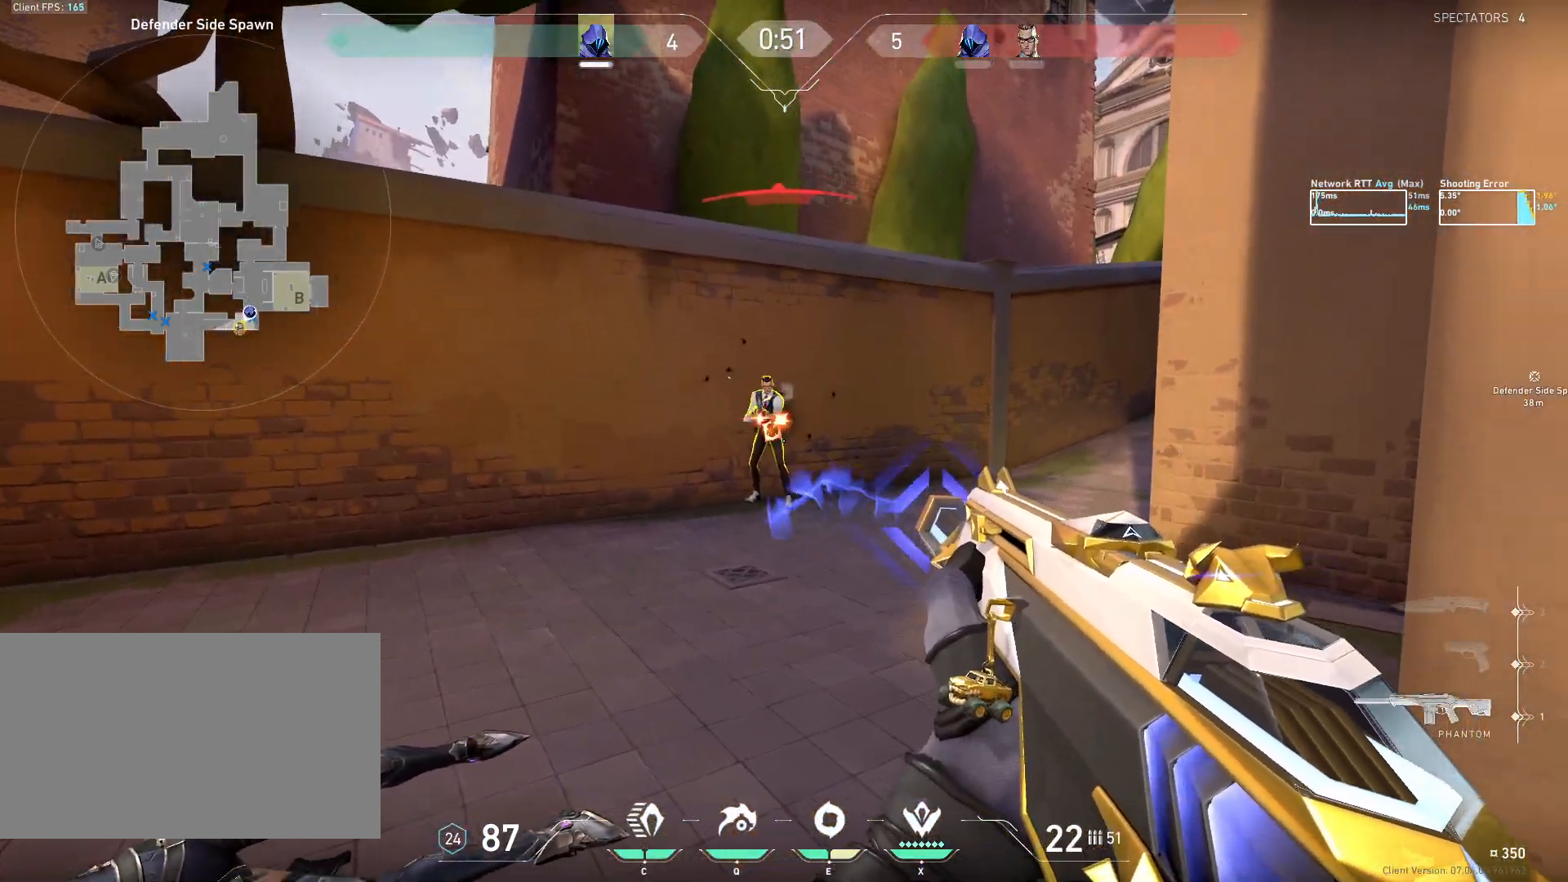
{"keys": ["d"], "mouse": [], "events": [[217, "d", "up"], [267, "mouse_left", "up"], [300, "d", "down"]]}
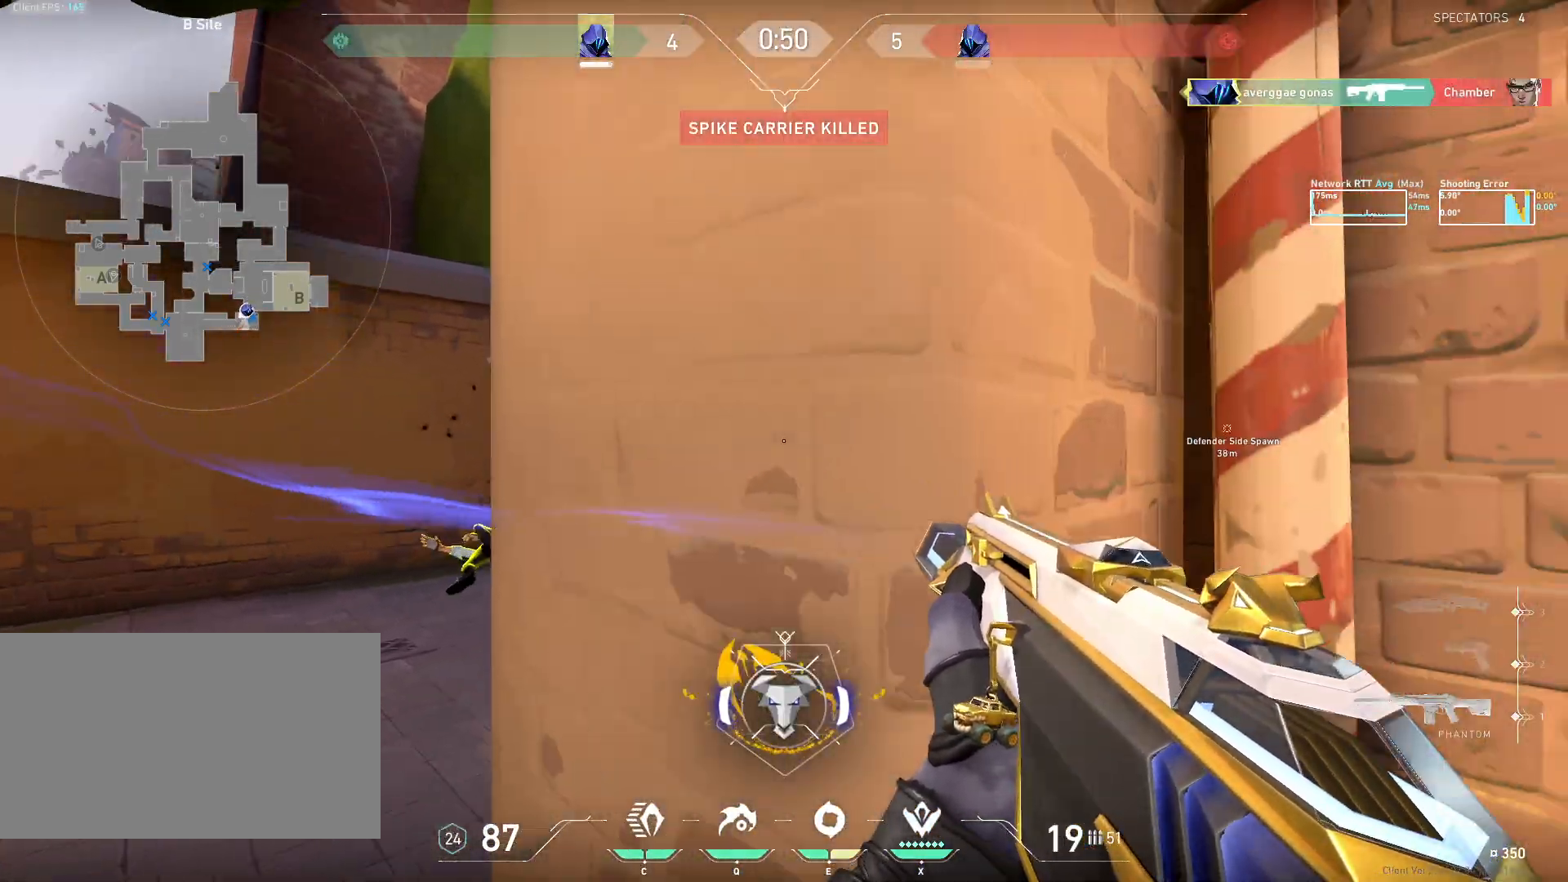
{"keys": ["w"], "mouse": [], "events": [[33, "d", "up"], [333, "w", "down"], [417, "d", "down"], [450, "d", "up"]]}
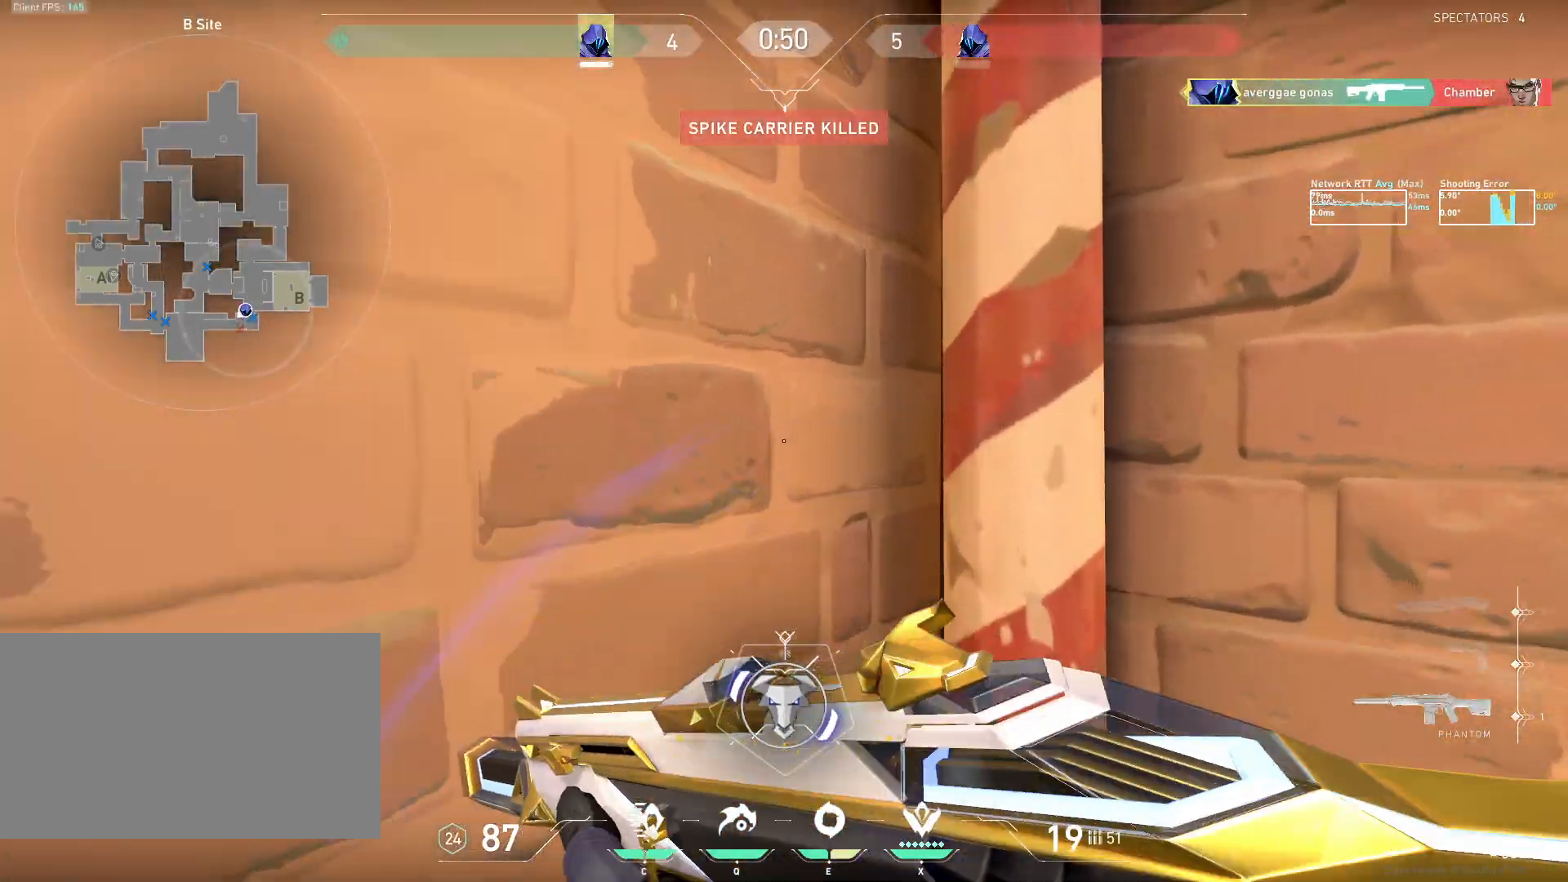
{"keys": [], "mouse": [], "events": [[383, "w", "up"]]}
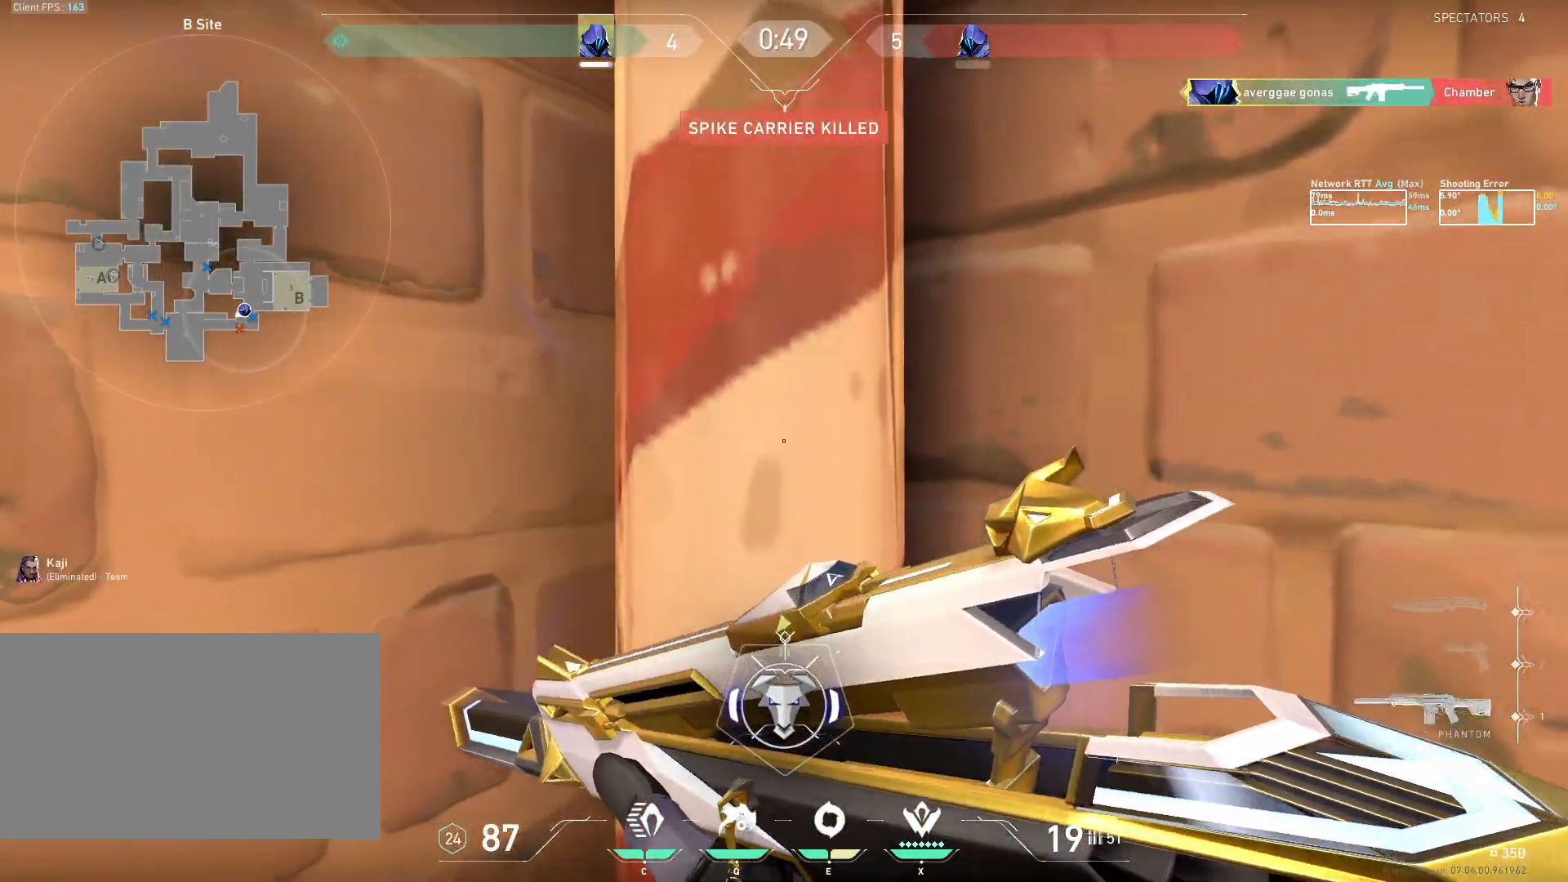
{"keys": [], "mouse": [], "events": []}
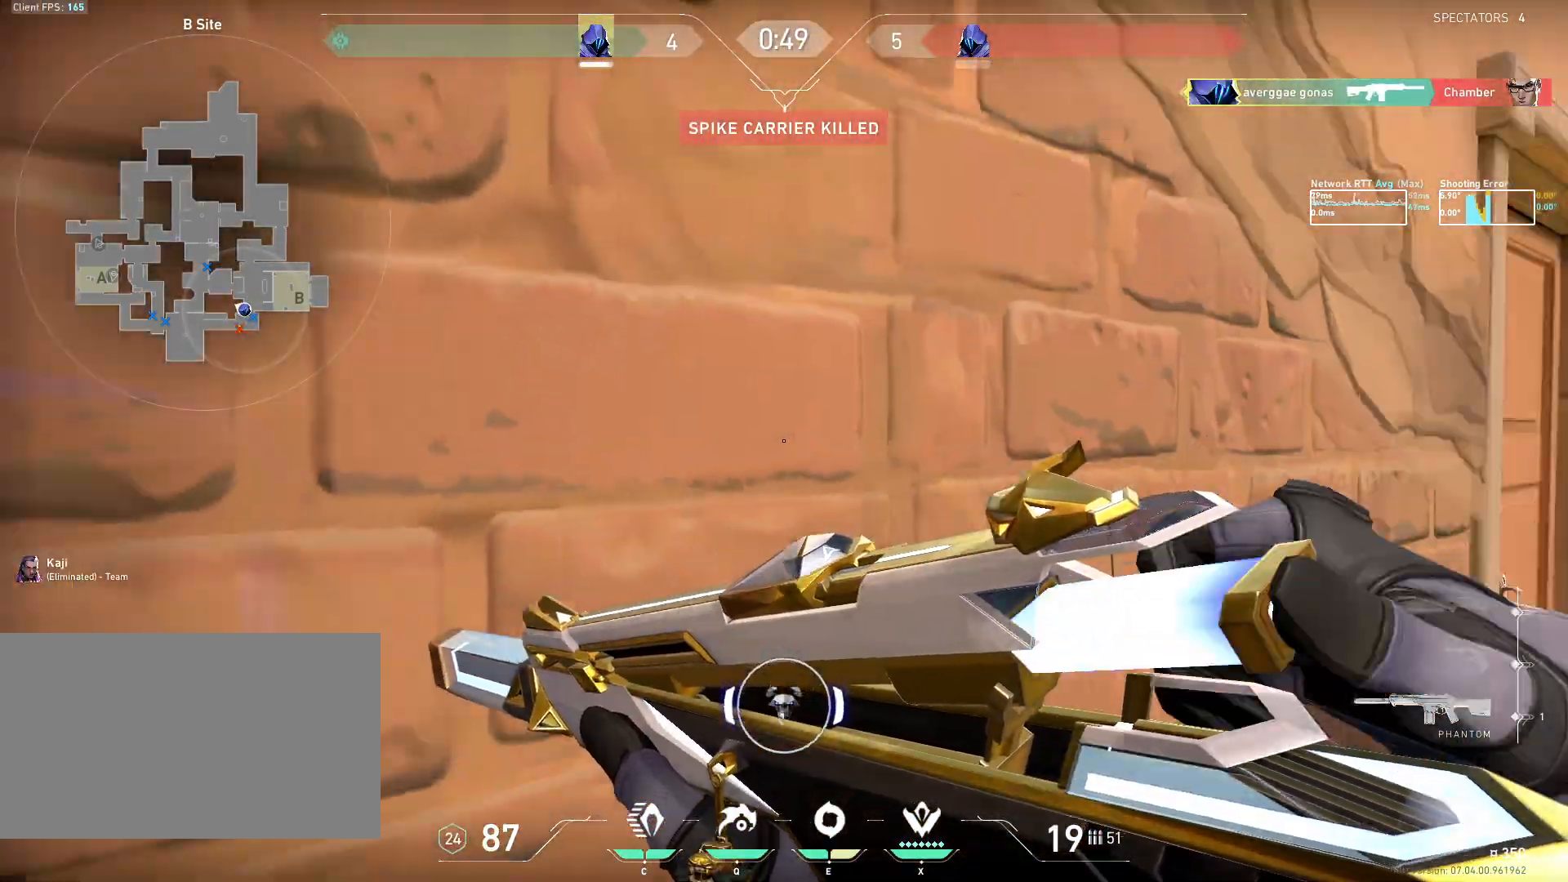
{"keys": ["a"], "mouse": [], "events": [[183, "a", "down"]]}
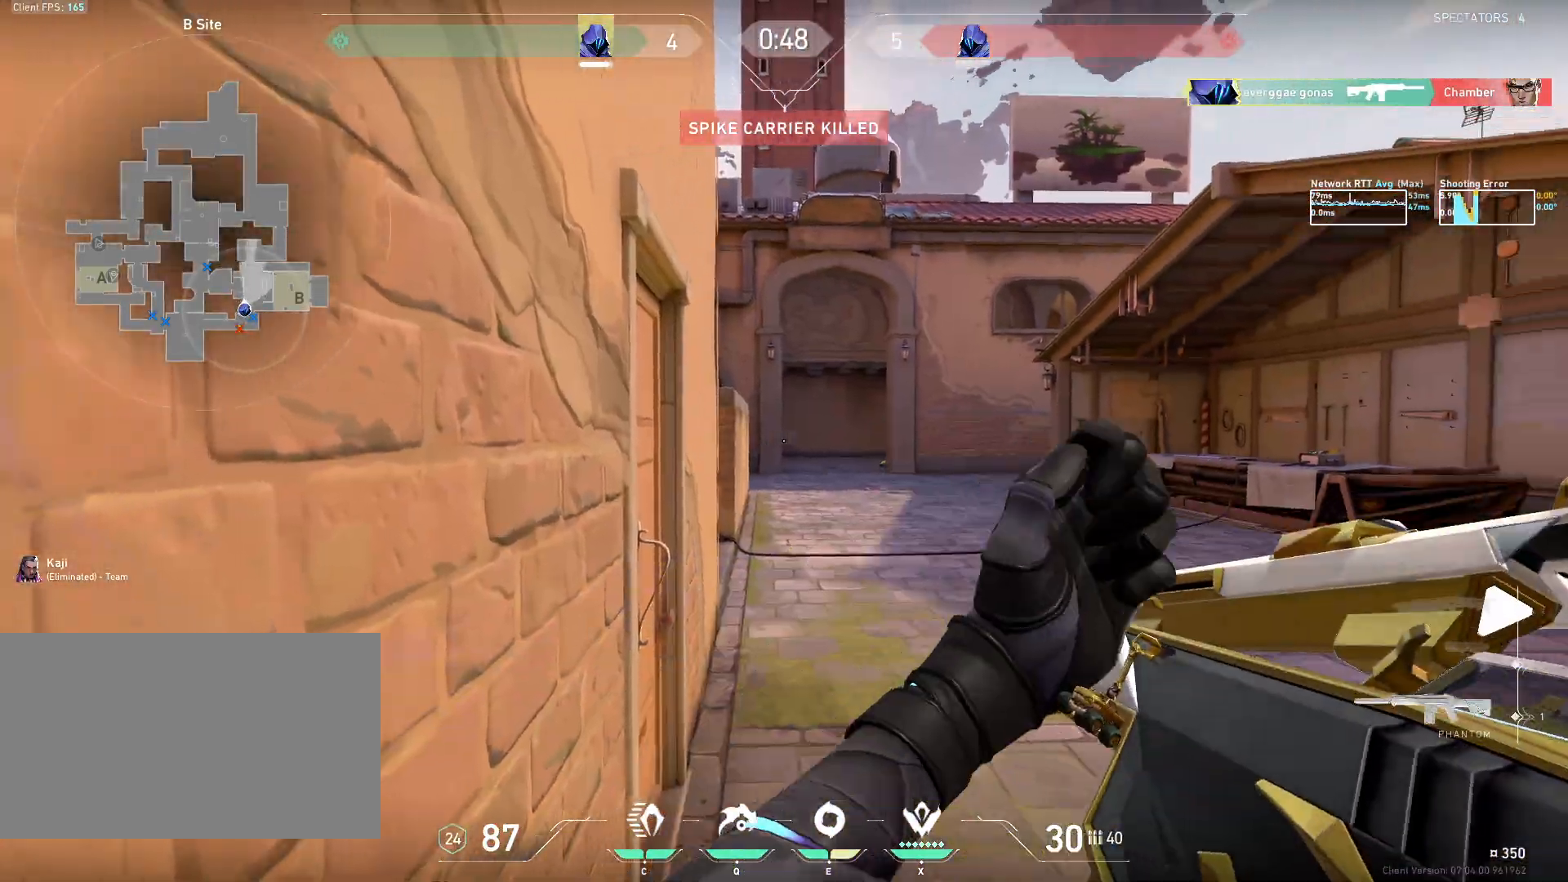
{"keys": ["w"], "mouse": [], "events": [[250, "a", "up"], [317, "d", "down"], [417, "d", "up"], [450, "w", "down"]]}
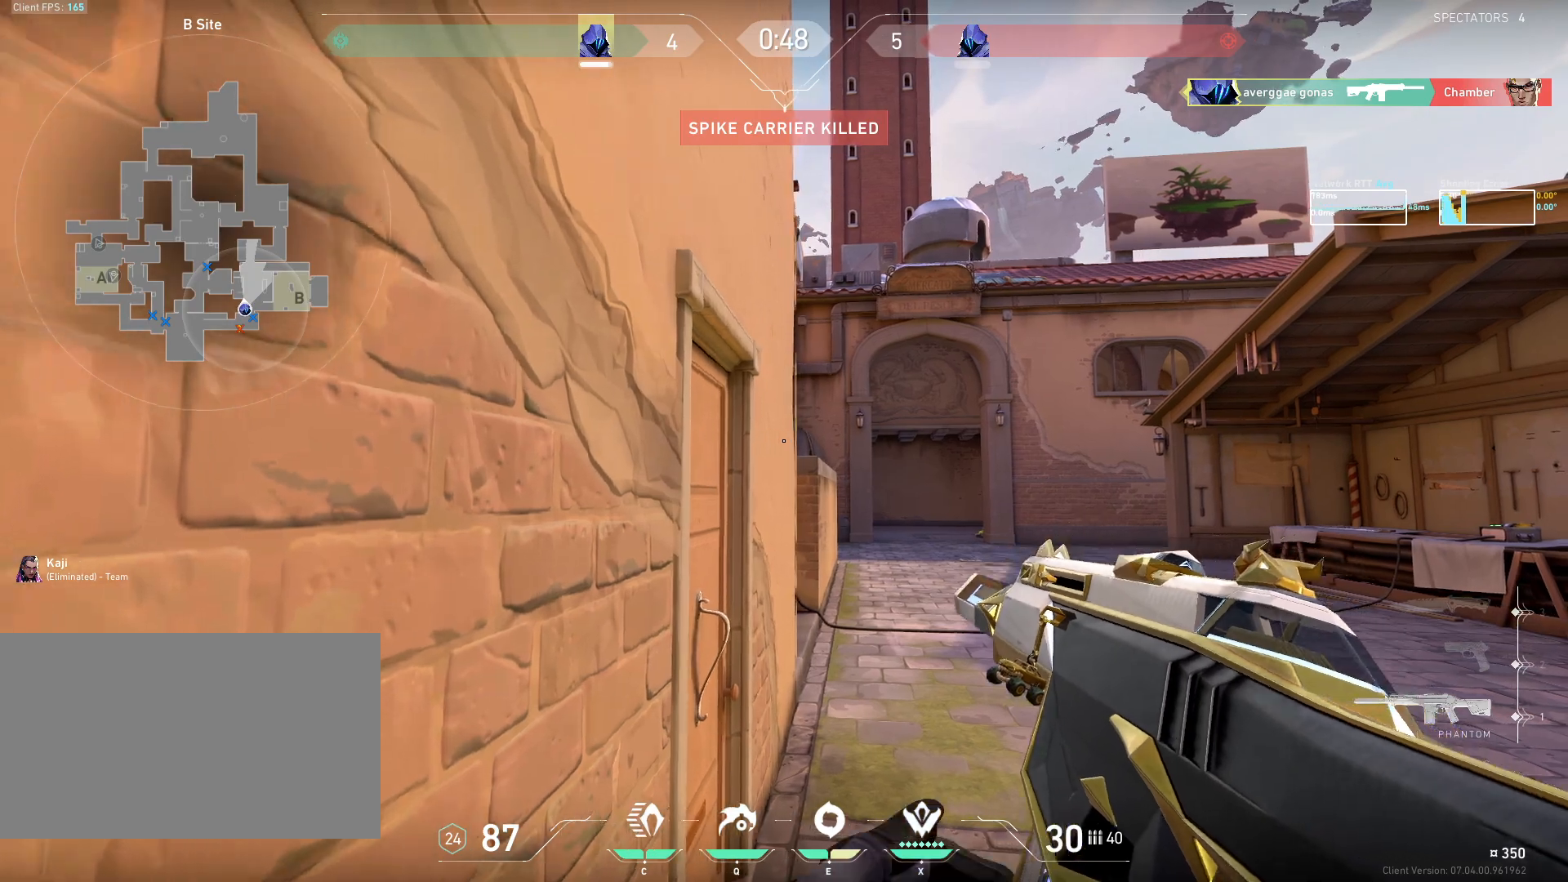
{"keys": ["d"], "mouse": [], "events": [[50, "d", "down"], [117, "w", "up"]]}
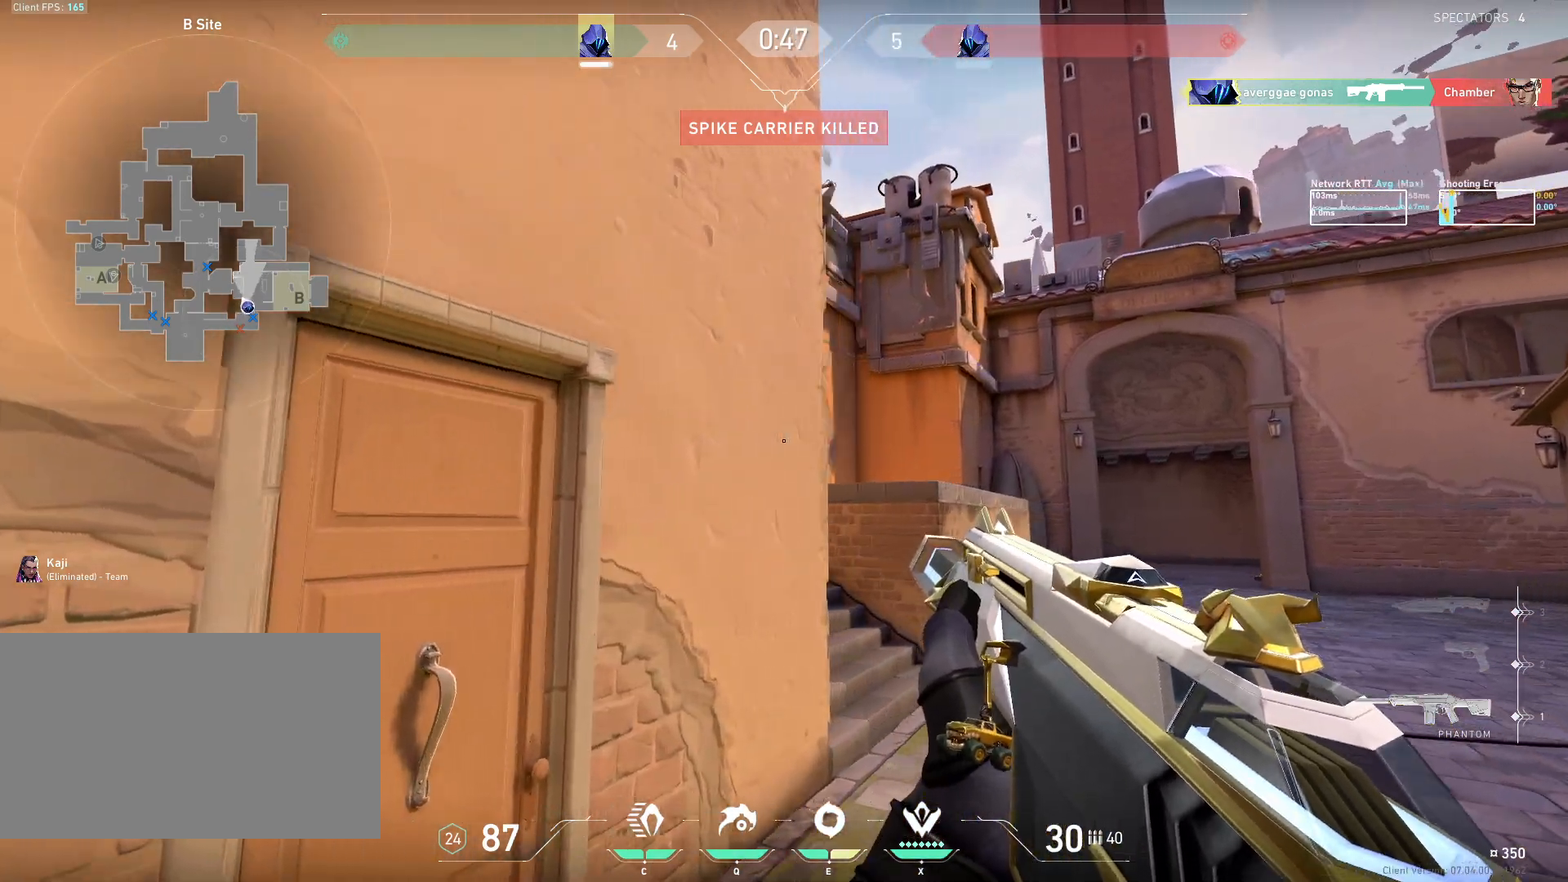
{"keys": ["d"], "mouse": [], "events": [[167, "d", "up"], [350, "d", "down"]]}
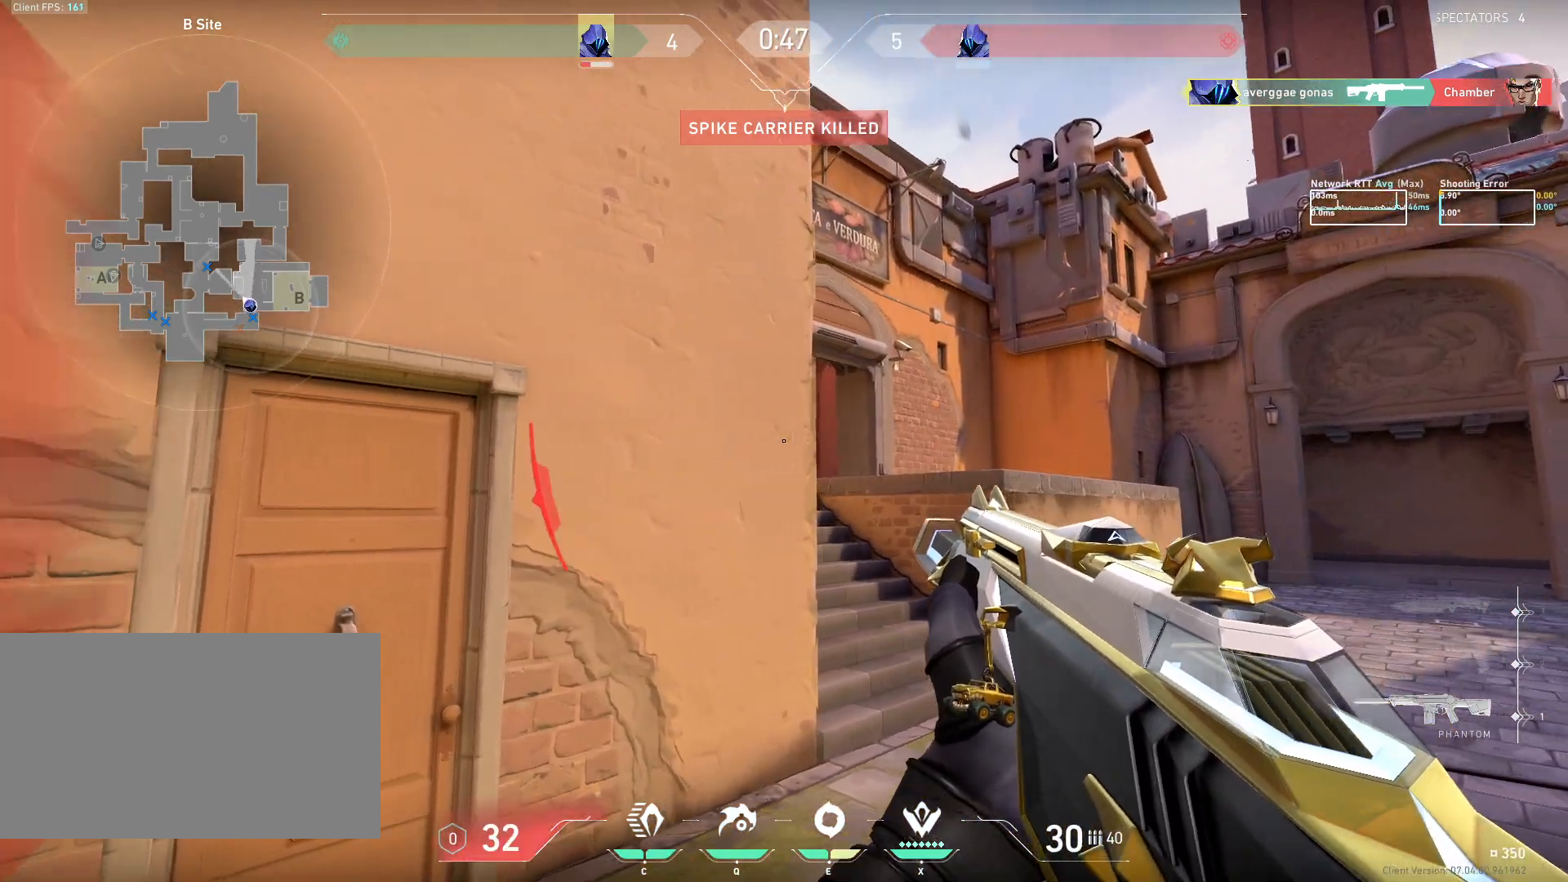
{"keys": ["d"], "mouse": [], "events": [[167, "w", "down"], [200, "d", "up"], [200, "mouse_left", "down"], [267, "d", "down"], [267, "mouse_left", "up"], [367, "mouse_left", "down"], [383, "w", "up"], [450, "mouse_left", "up"]]}
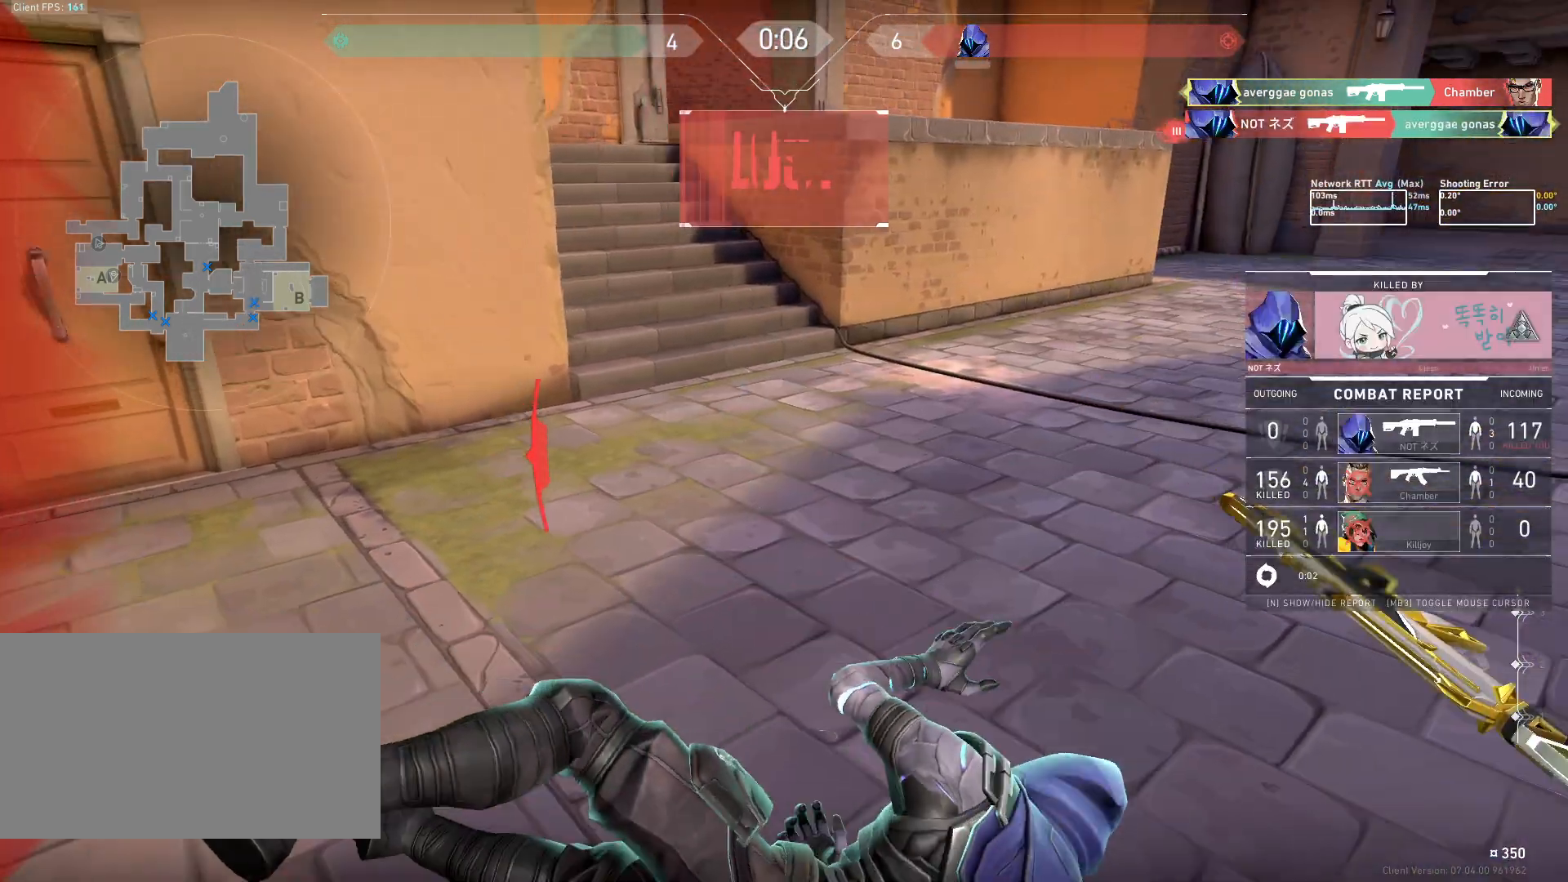
{"keys": [], "mouse": [], "events": [[17, "d", "up"]]}